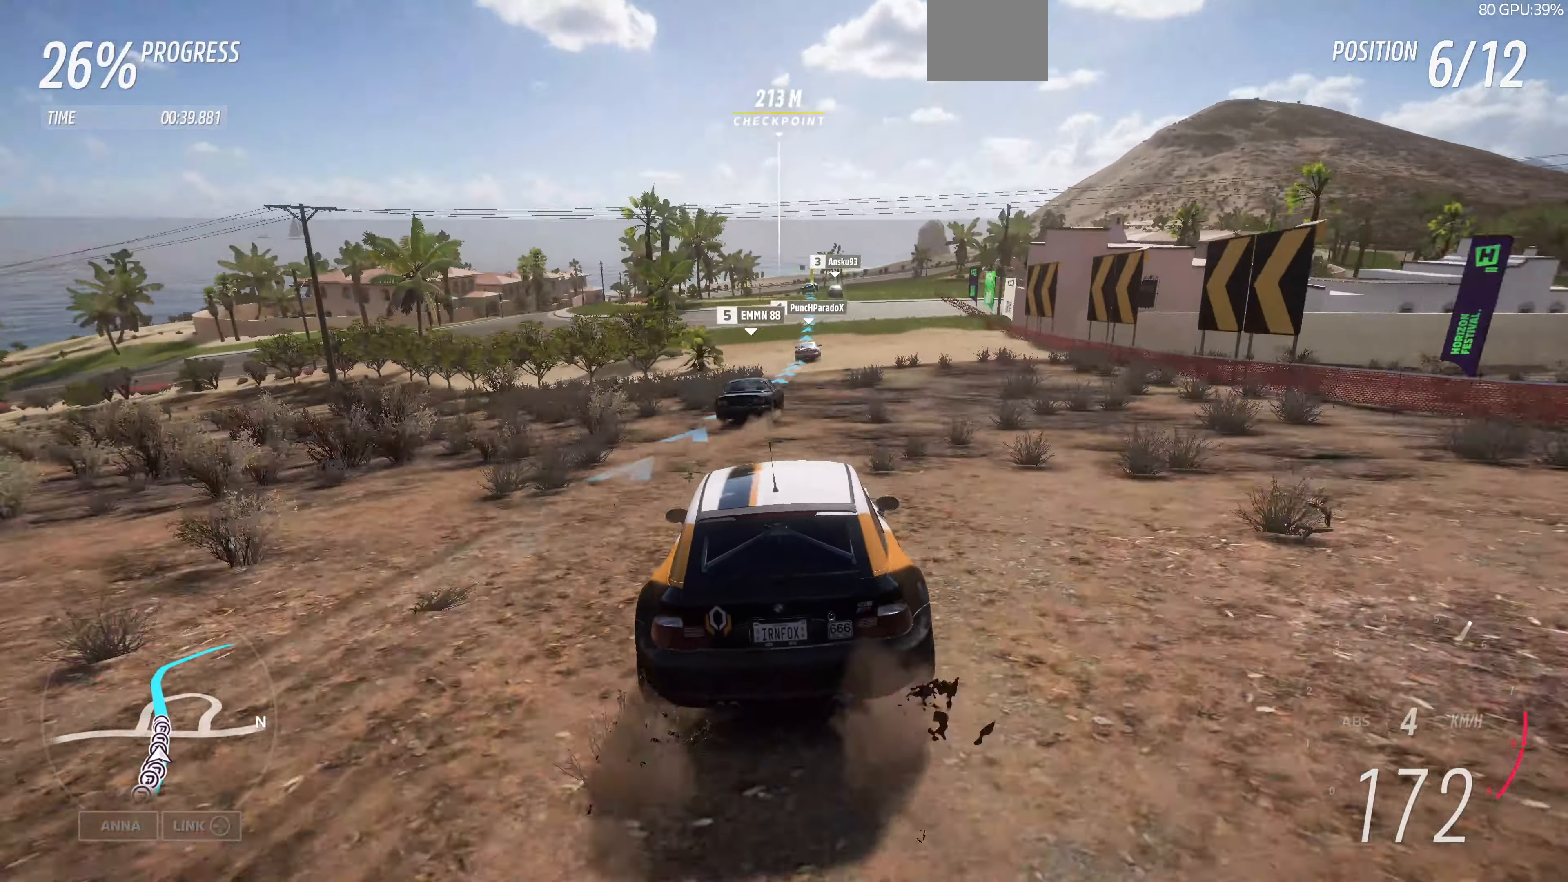
Gameplay with a controller (PlayStation layout); each line is a JSON object with the inputs held at the frame after it. "events" lists button and stick changes between this image and that frame as [ms after this image, input, new state], when the widget could be followed in between.
{"buttons": ["R2"], "left_stick": "center", "right_stick": "center", "events": [[300, "left_stick", "center"]]}
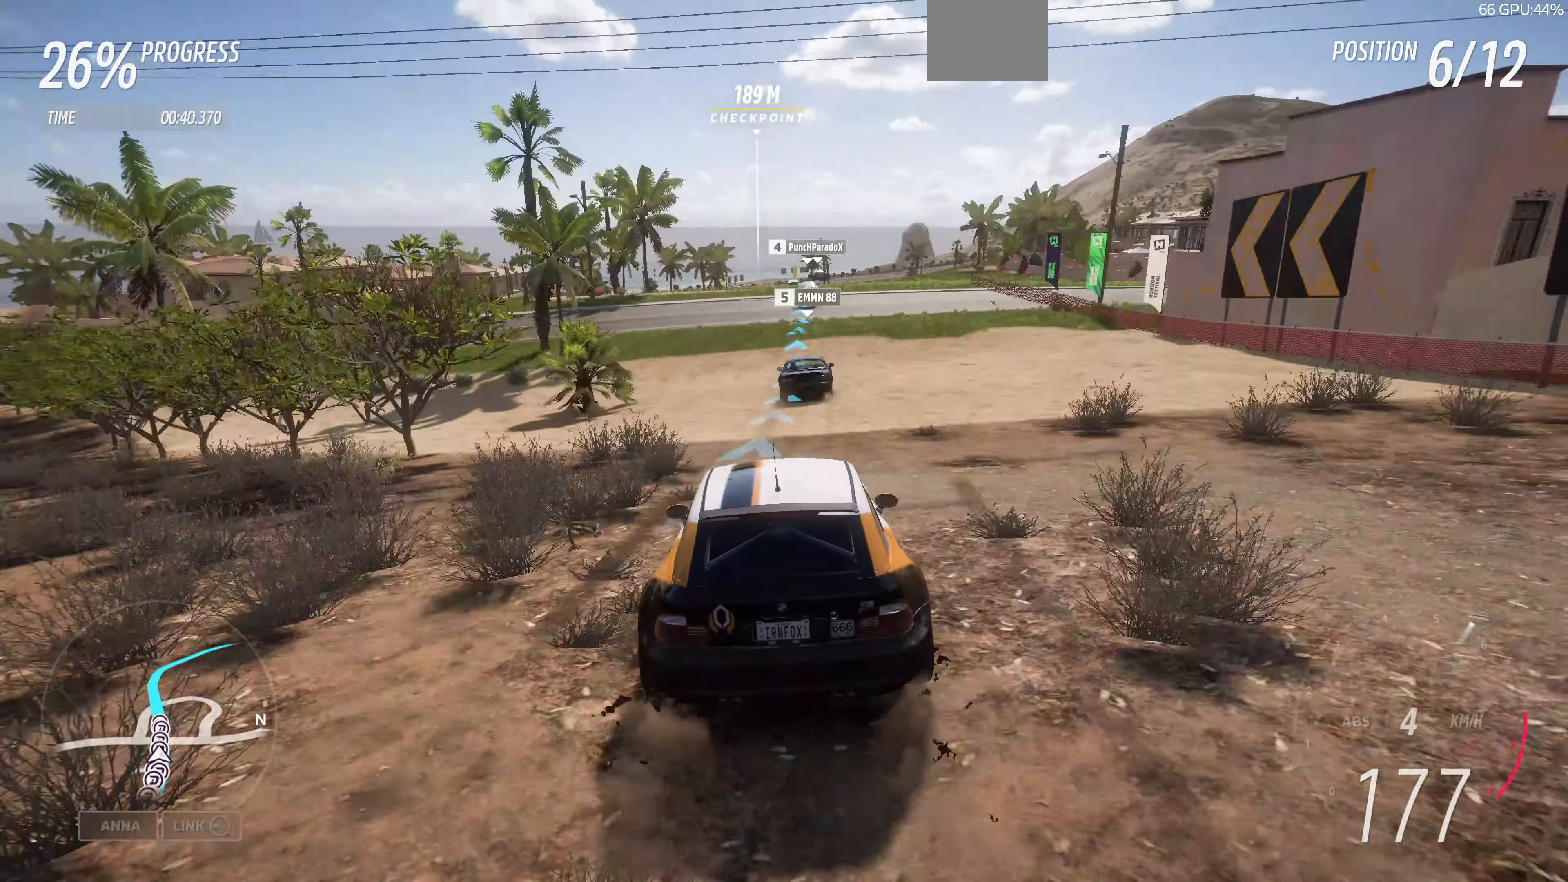
{"buttons": ["R2"], "left_stick": "center", "right_stick": "center", "events": []}
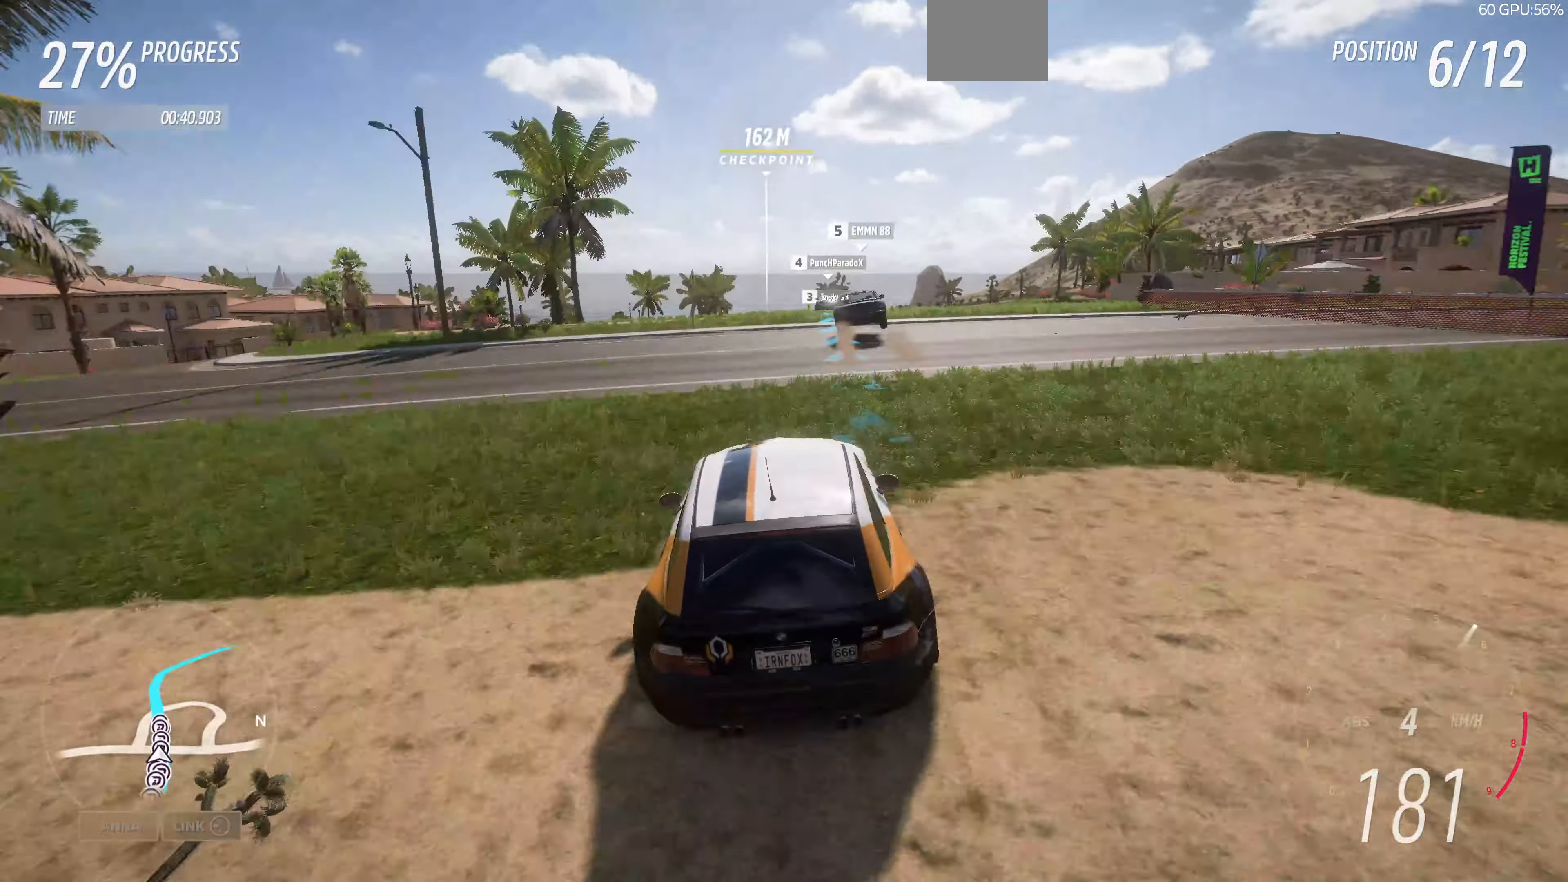
{"buttons": ["R2"], "left_stick": "center", "right_stick": "center", "events": []}
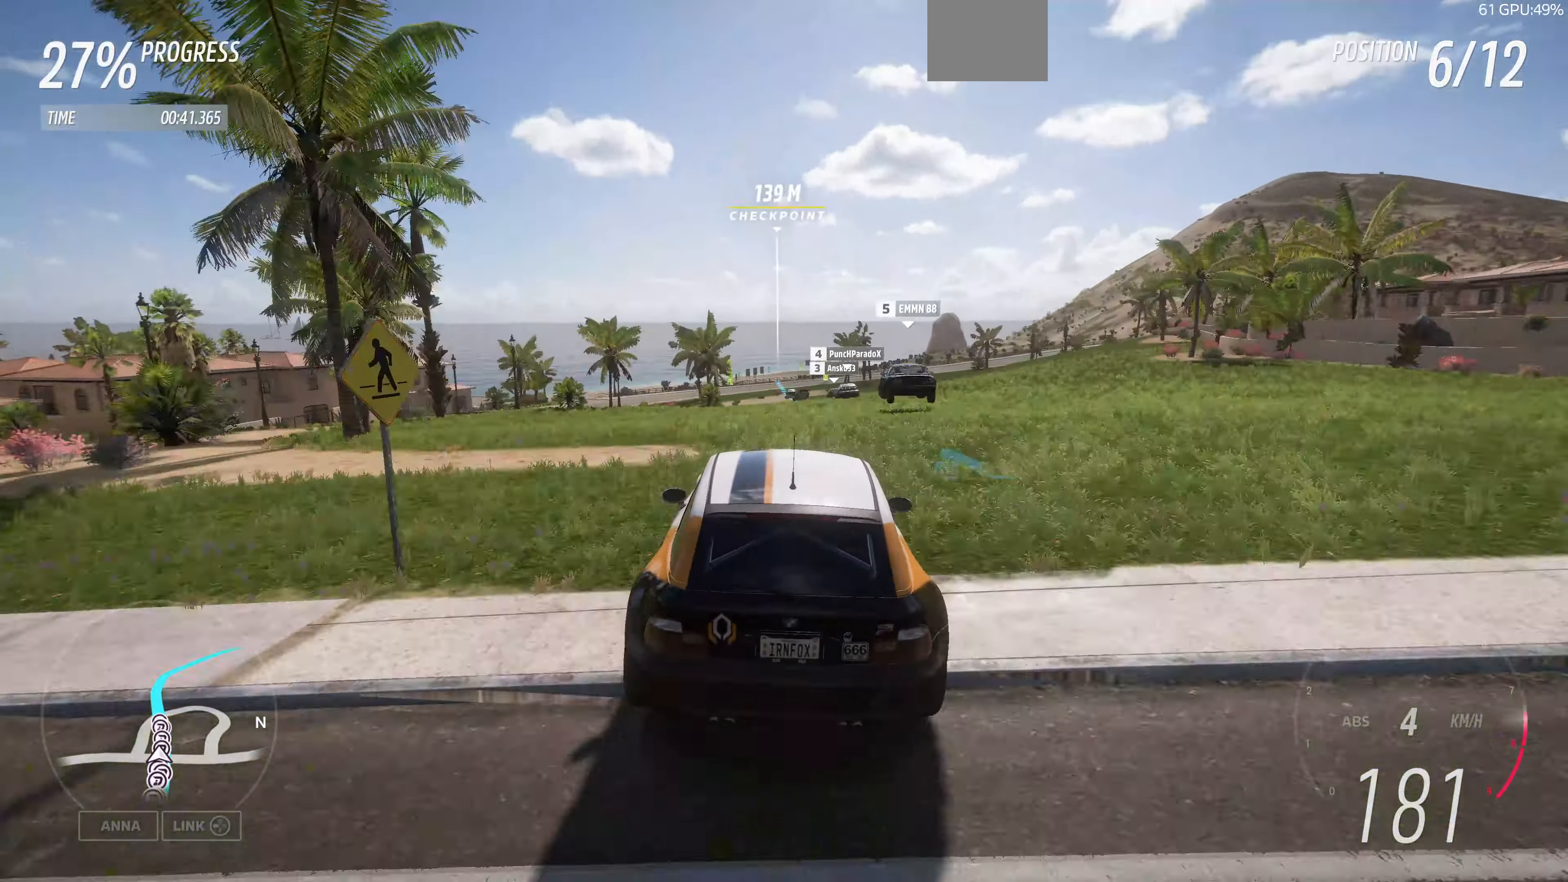
{"buttons": ["R2"], "left_stick": "center", "right_stick": "center", "events": []}
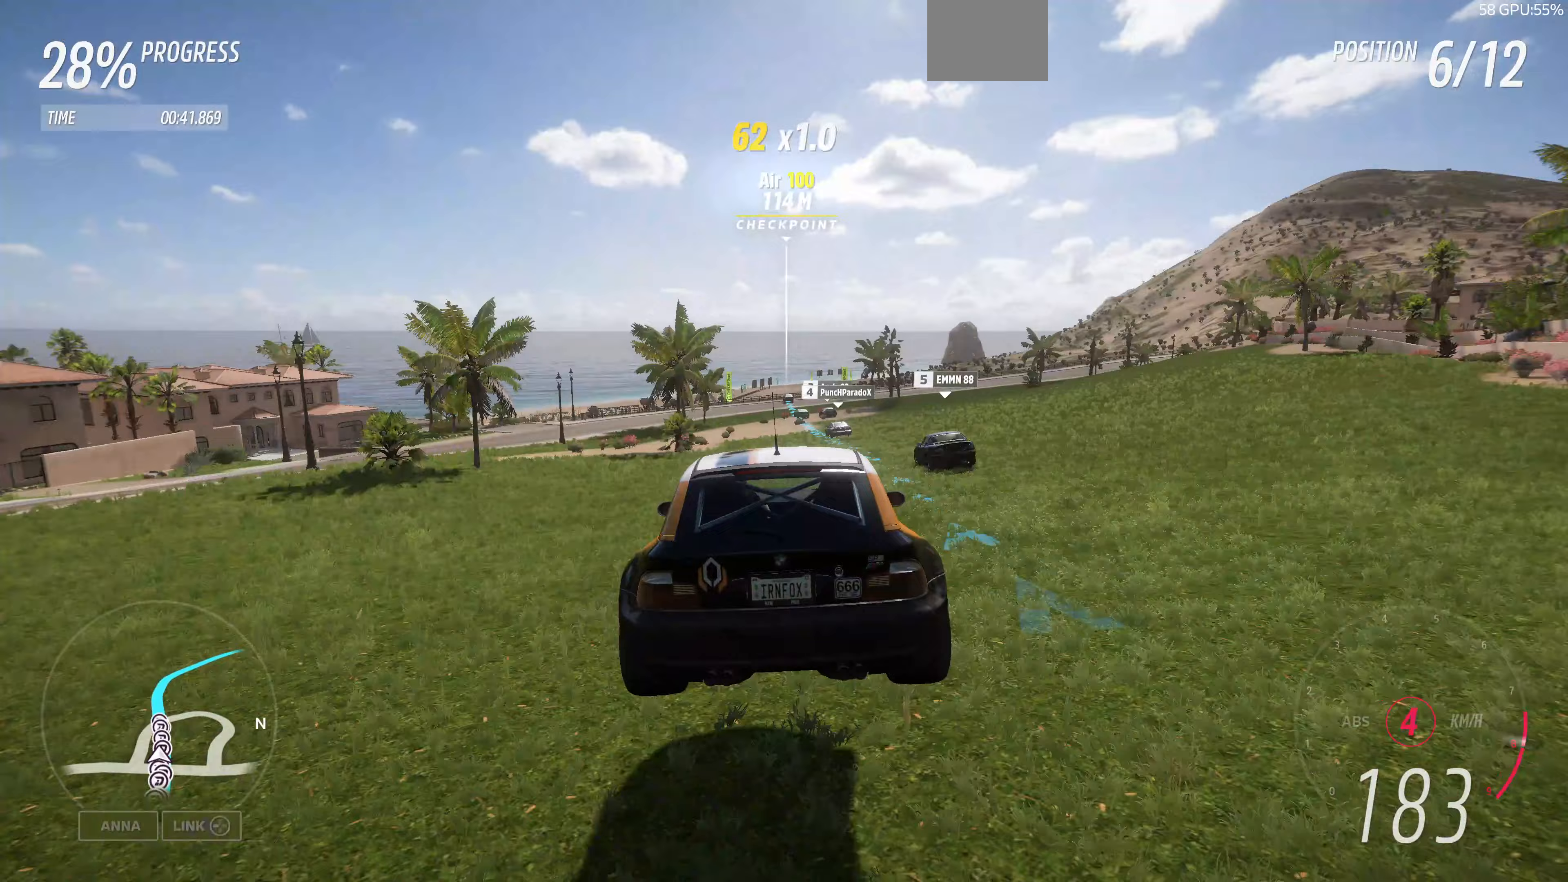
{"buttons": ["R2"], "left_stick": "up", "right_stick": "center", "events": [[67, "R2", "up"], [133, "left_stick", "up-right"], [267, "left_stick", "up"], [367, "R2", "down"]]}
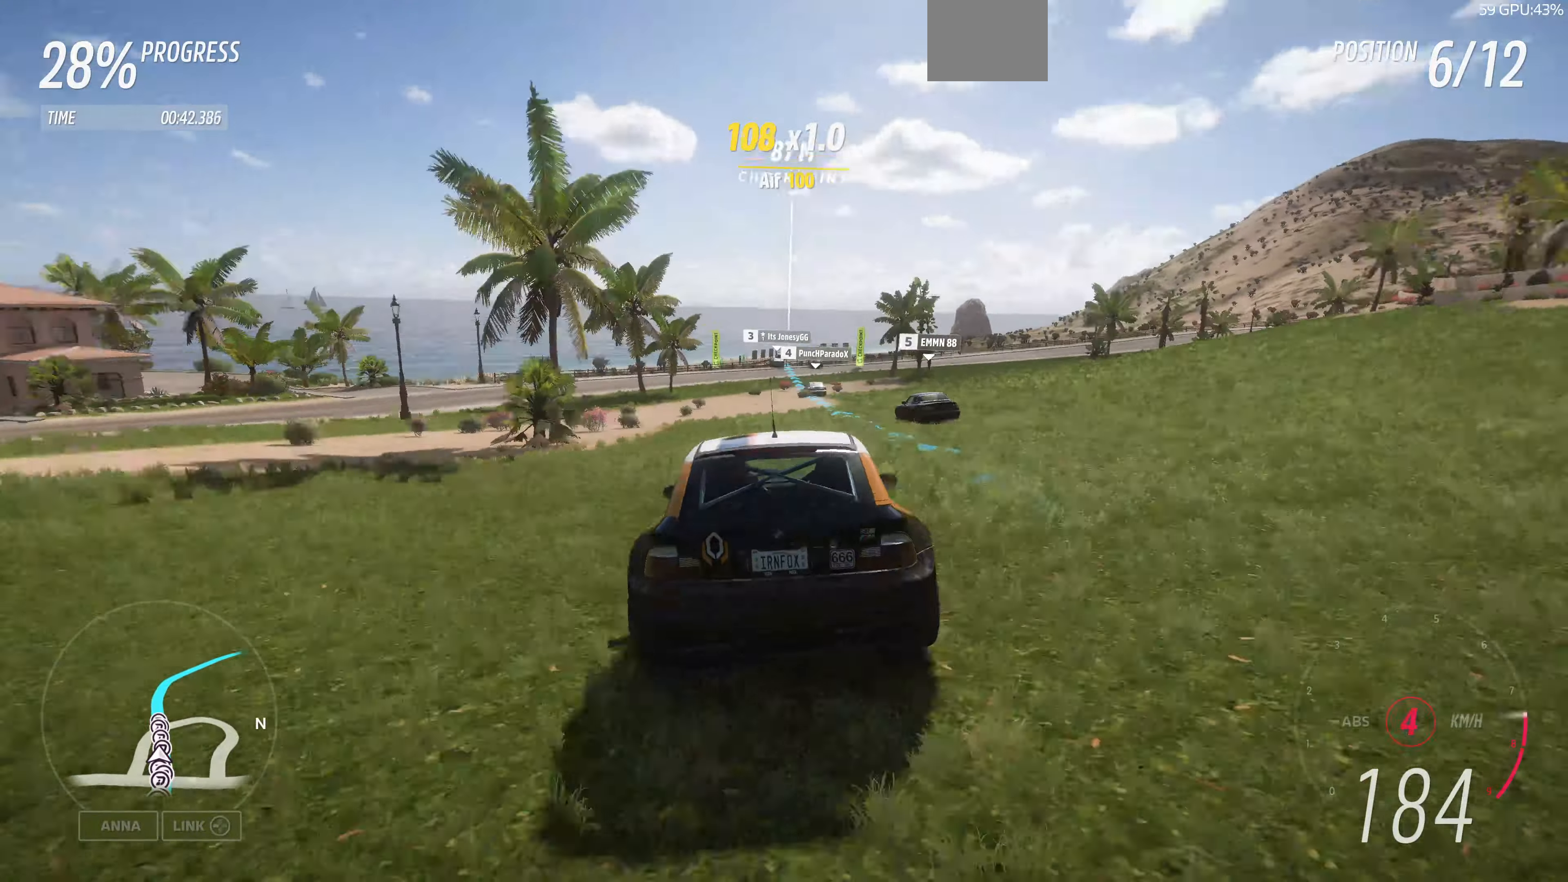
{"buttons": ["R2"], "left_stick": "up", "right_stick": "center", "events": []}
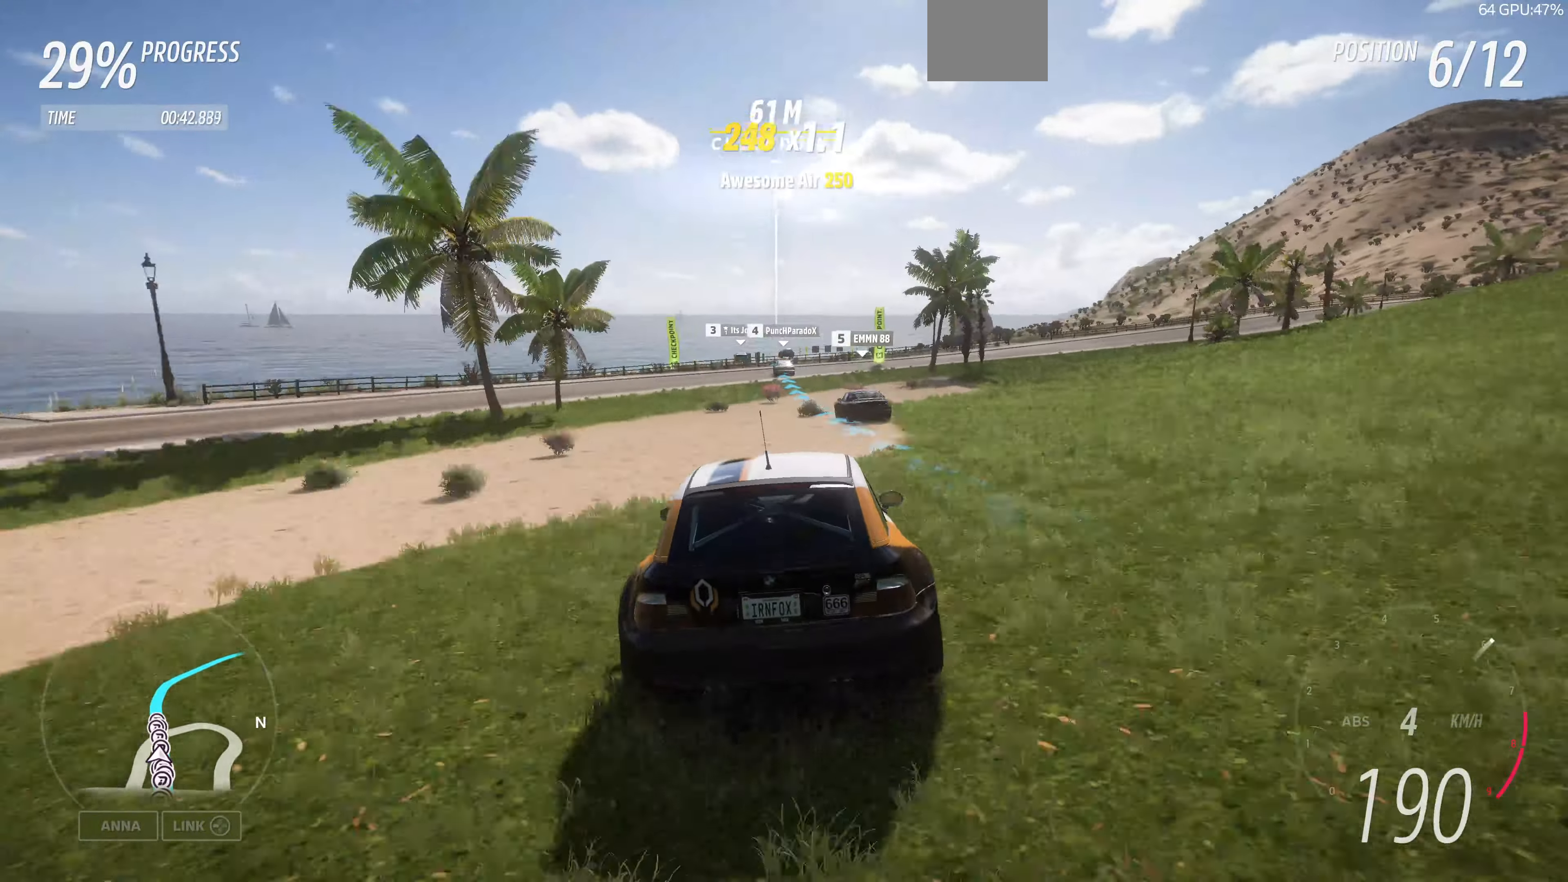
{"buttons": ["R2"], "left_stick": "up", "right_stick": "center", "events": []}
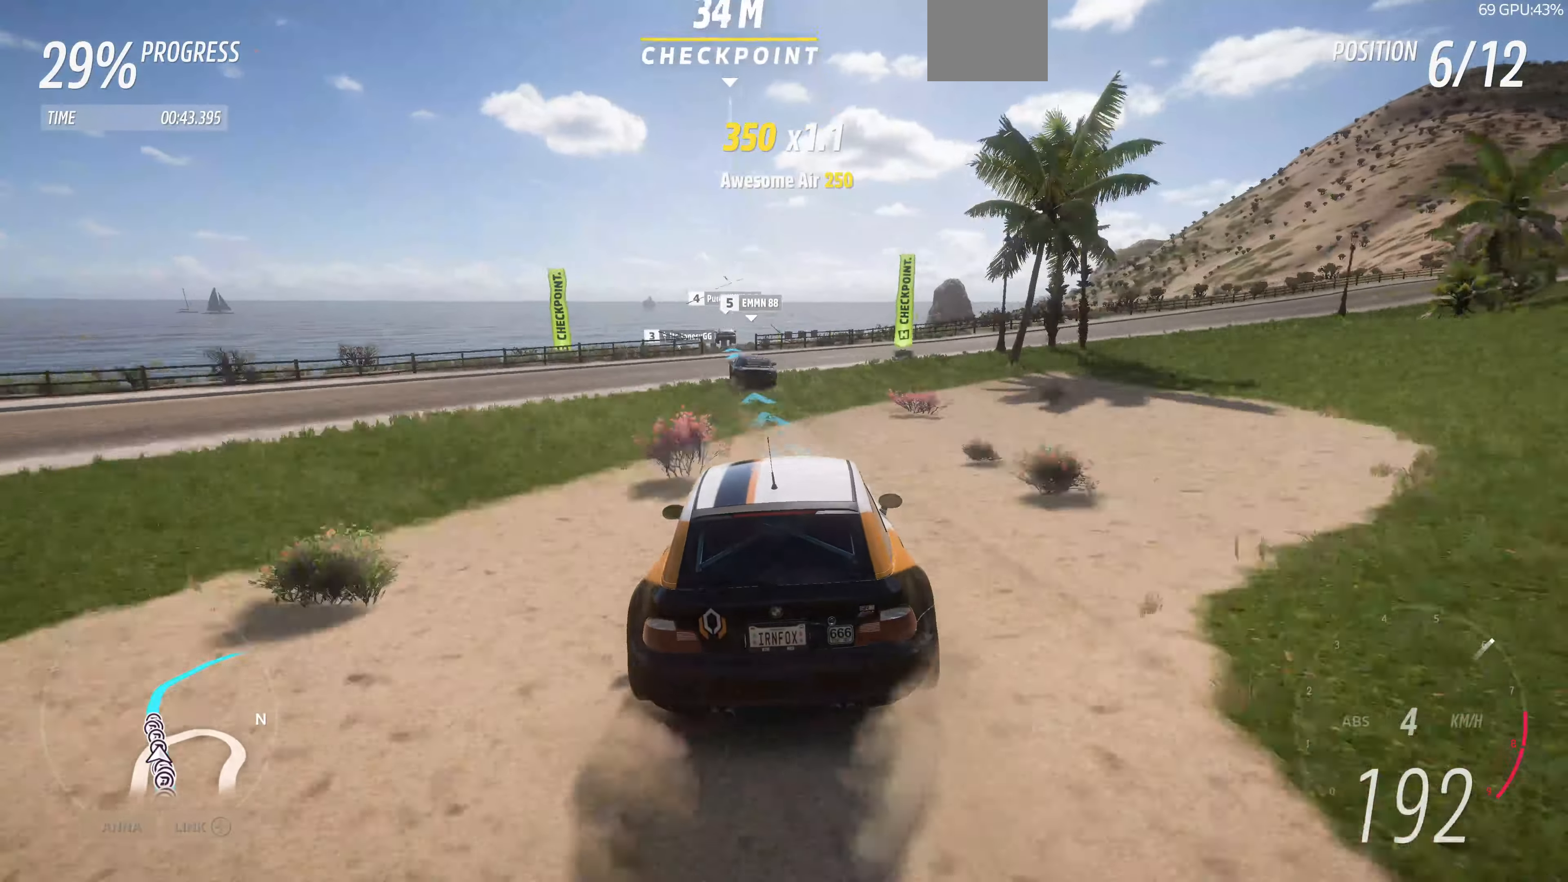
{"buttons": ["R2"], "left_stick": "up", "right_stick": "center", "events": []}
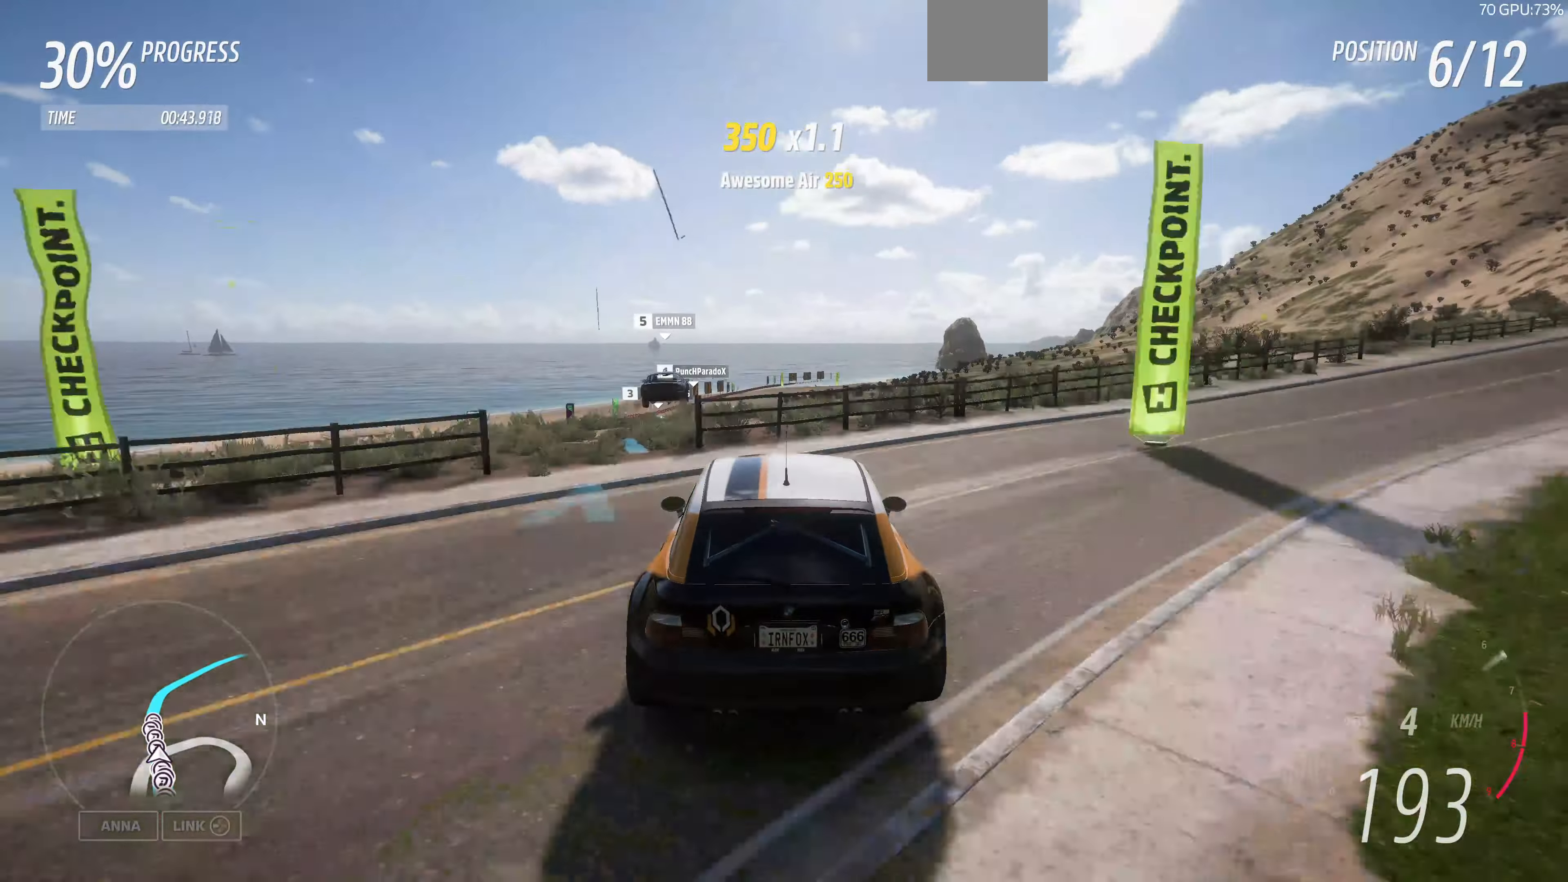
{"buttons": ["R2"], "left_stick": "up", "right_stick": "center", "events": []}
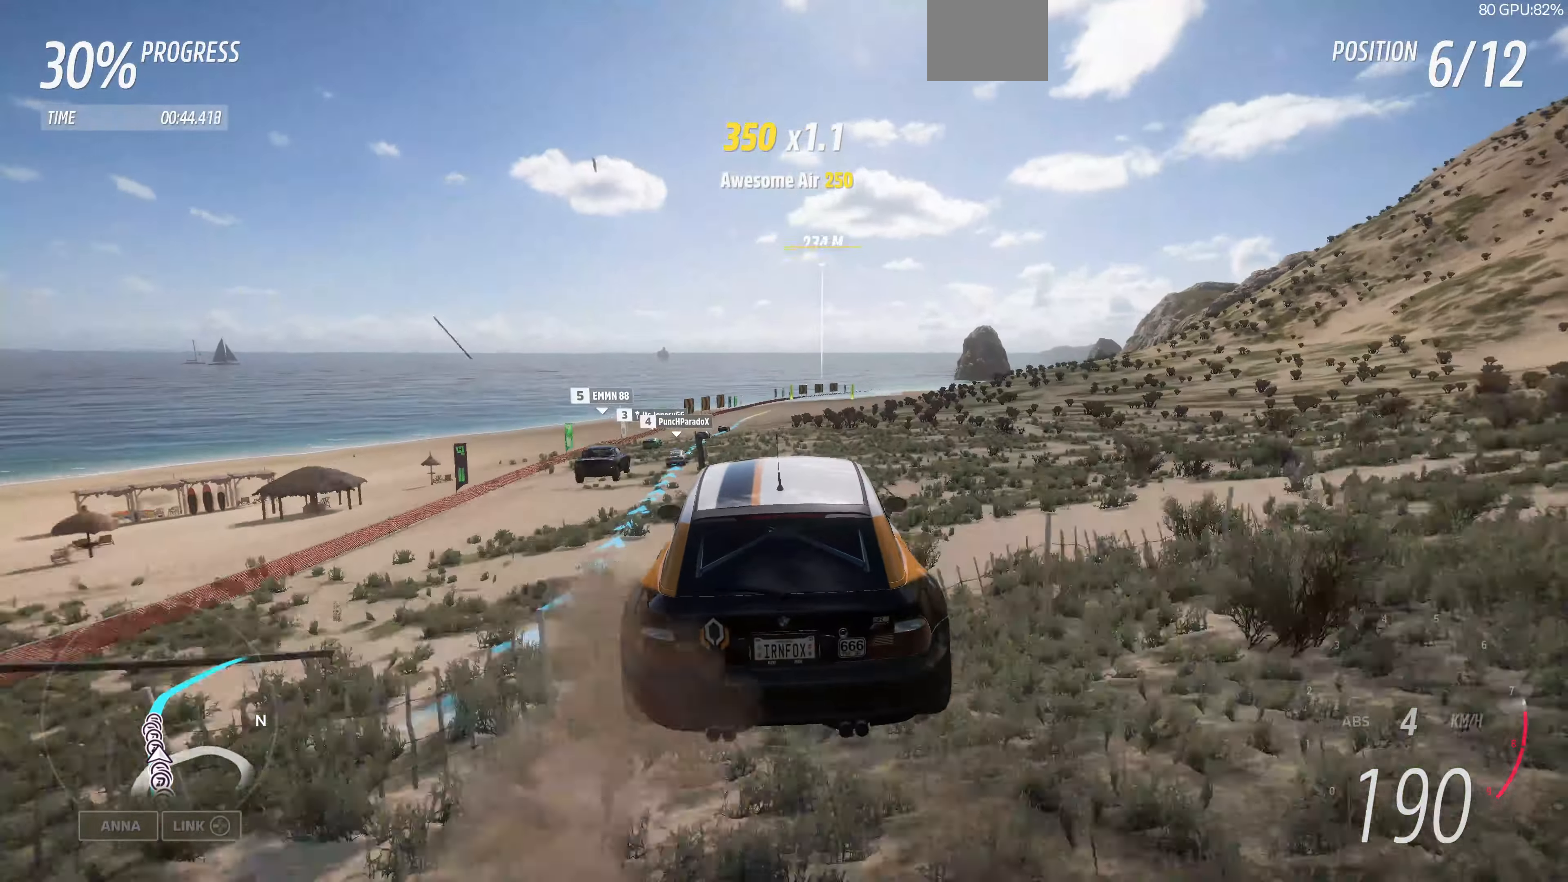
{"buttons": ["R2"], "left_stick": "up", "right_stick": "center", "events": []}
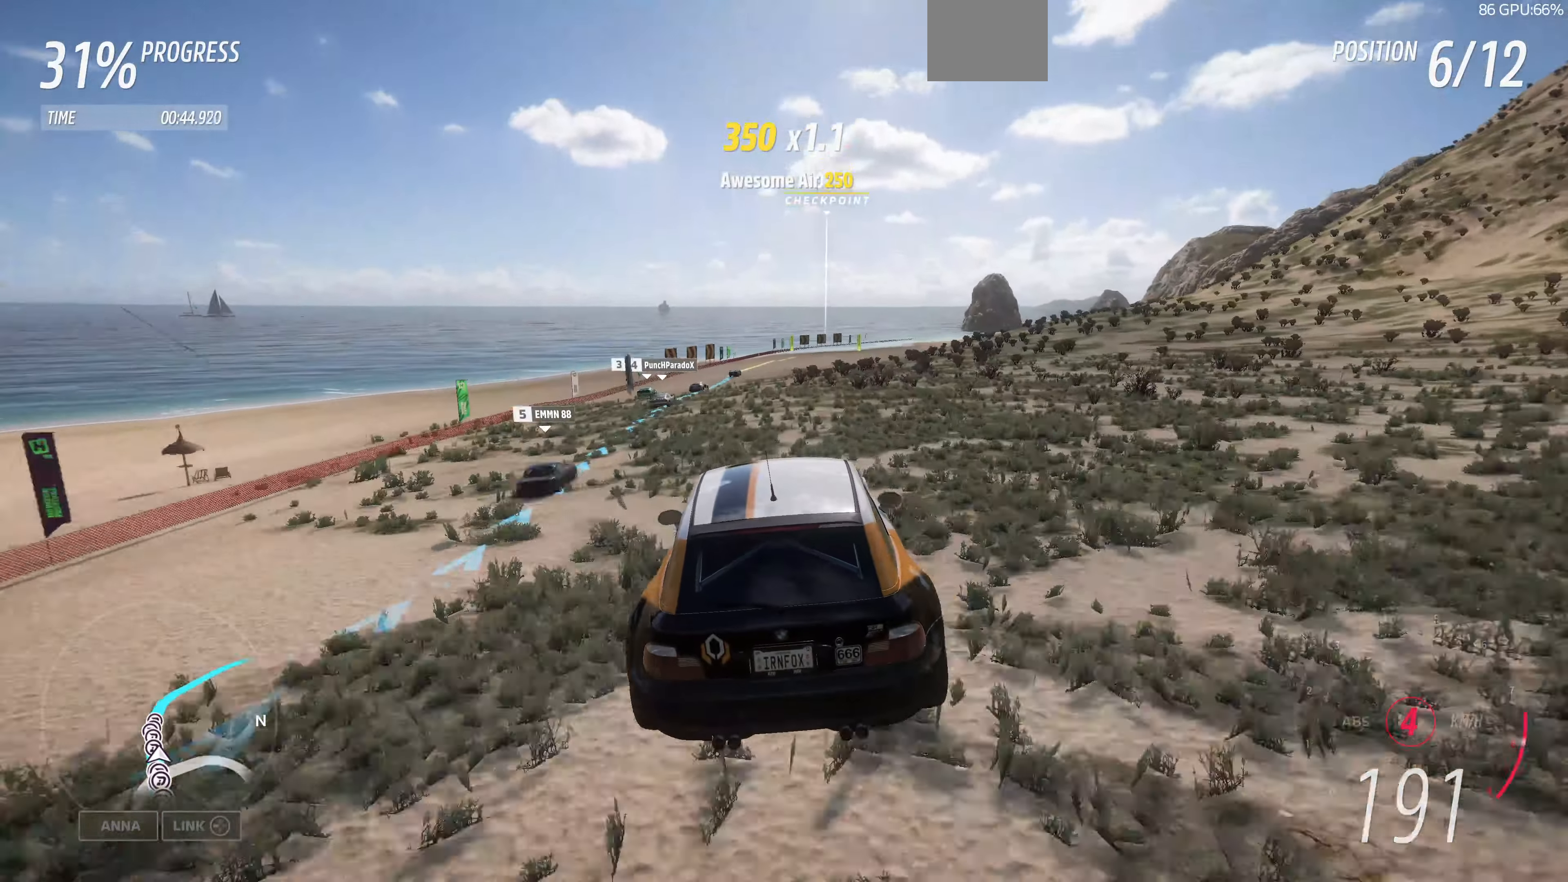
{"buttons": ["R2"], "left_stick": "up", "right_stick": "center", "events": []}
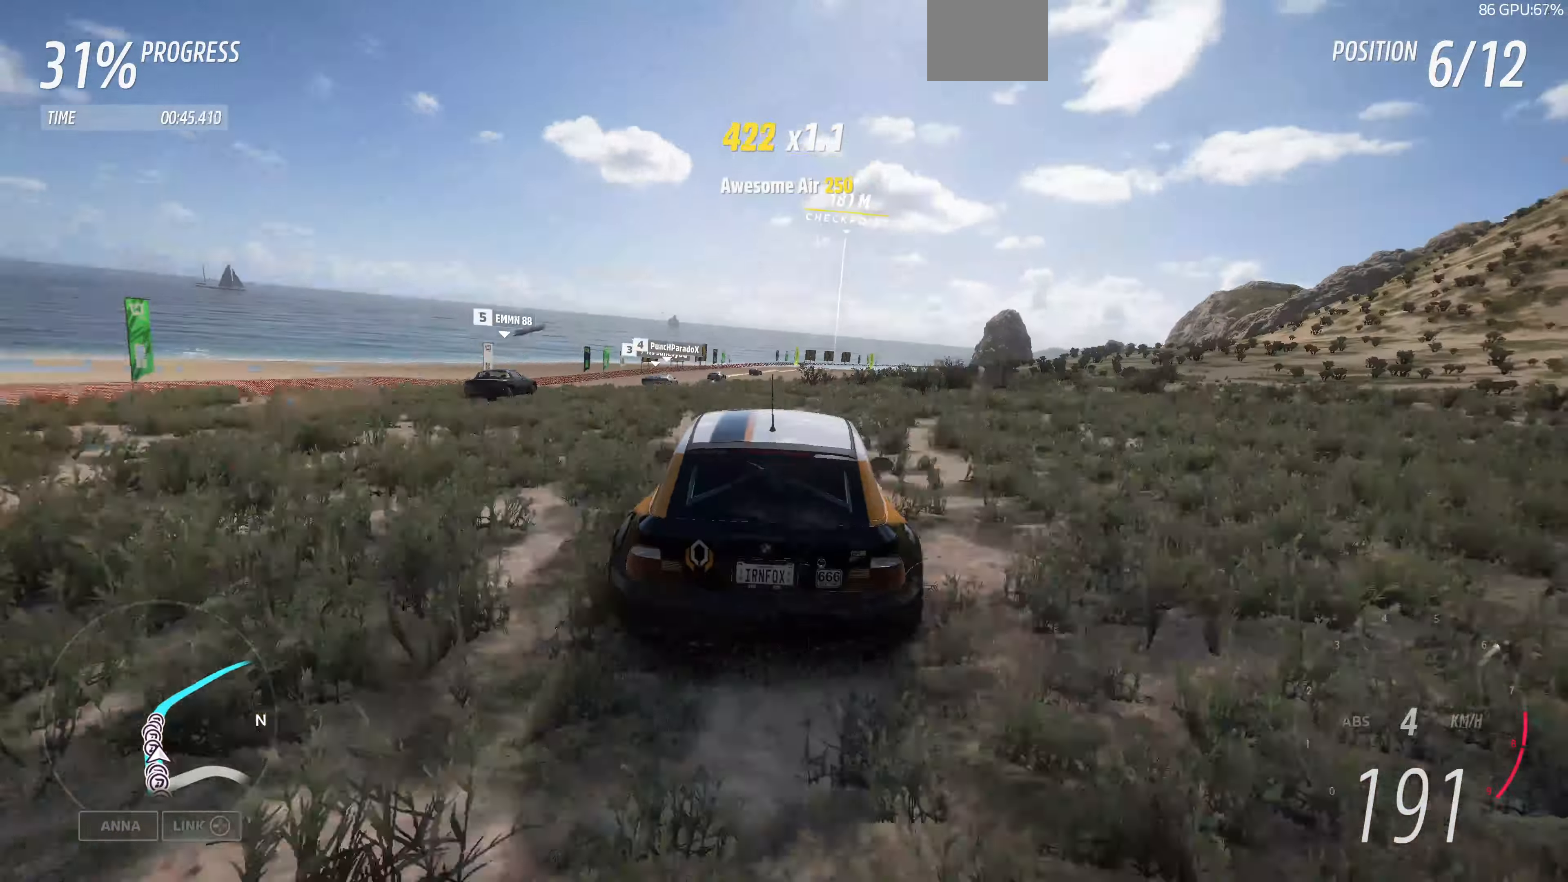
{"buttons": ["R2"], "left_stick": "up", "right_stick": "center", "events": []}
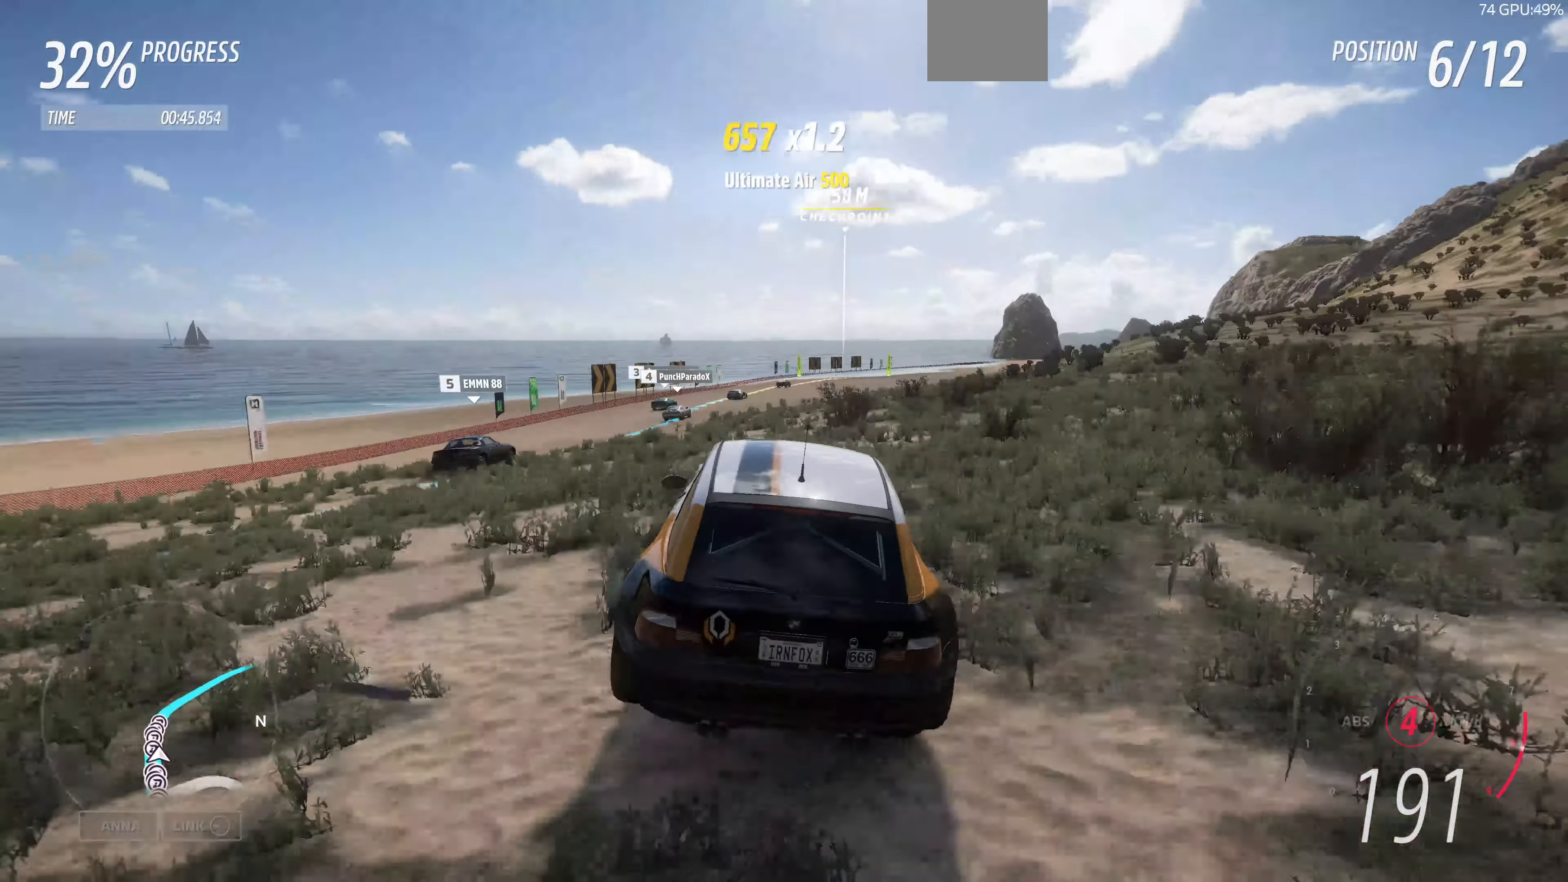
{"buttons": ["R2"], "left_stick": "up", "right_stick": "center", "events": []}
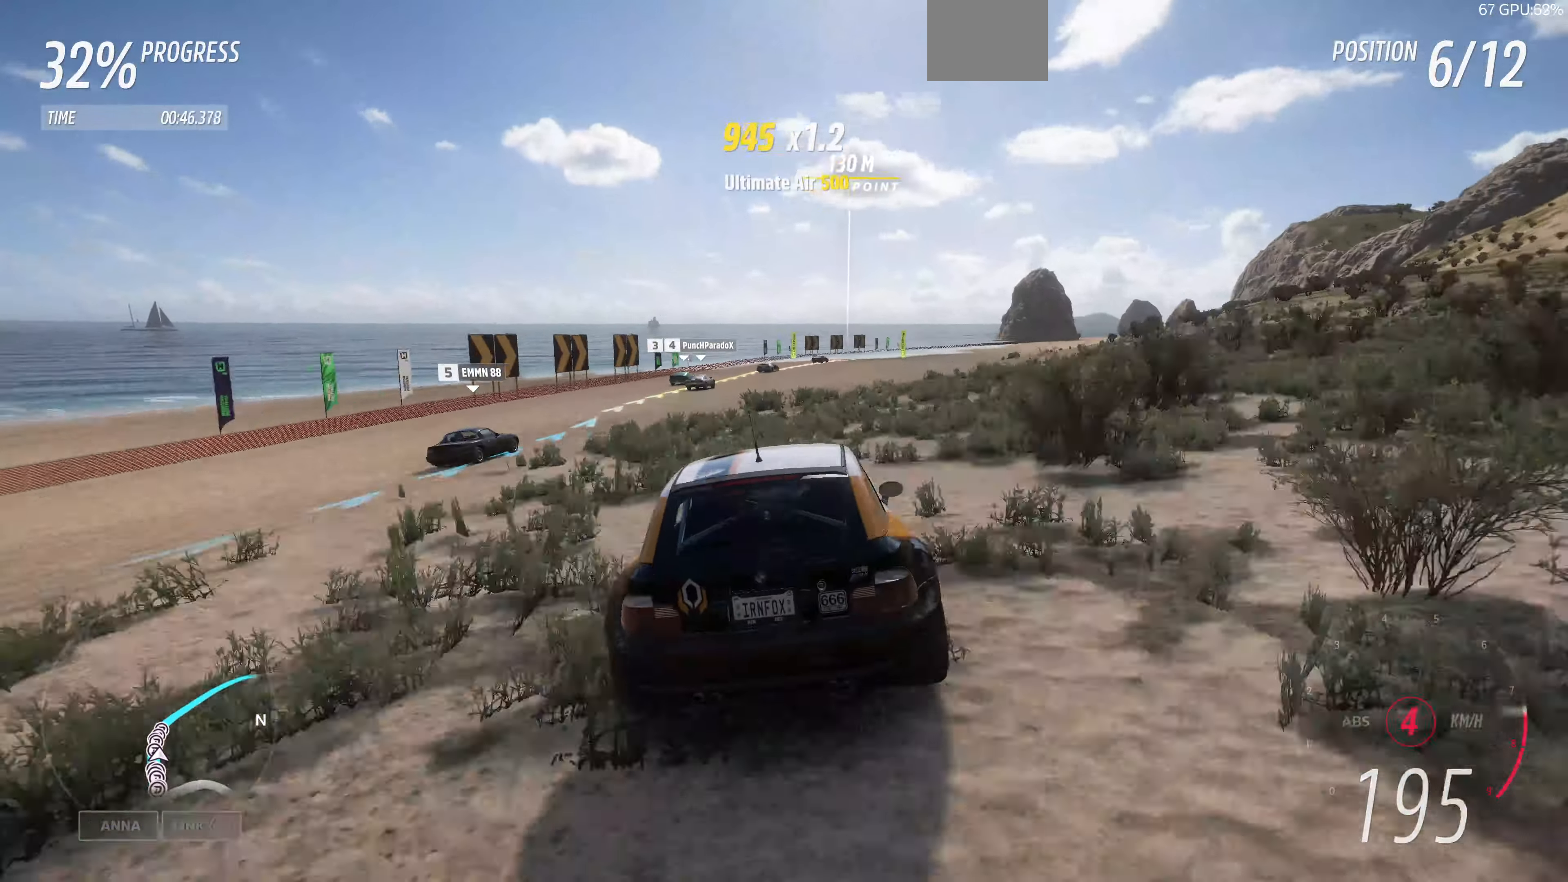
{"buttons": ["R2"], "left_stick": "up", "right_stick": "center", "events": []}
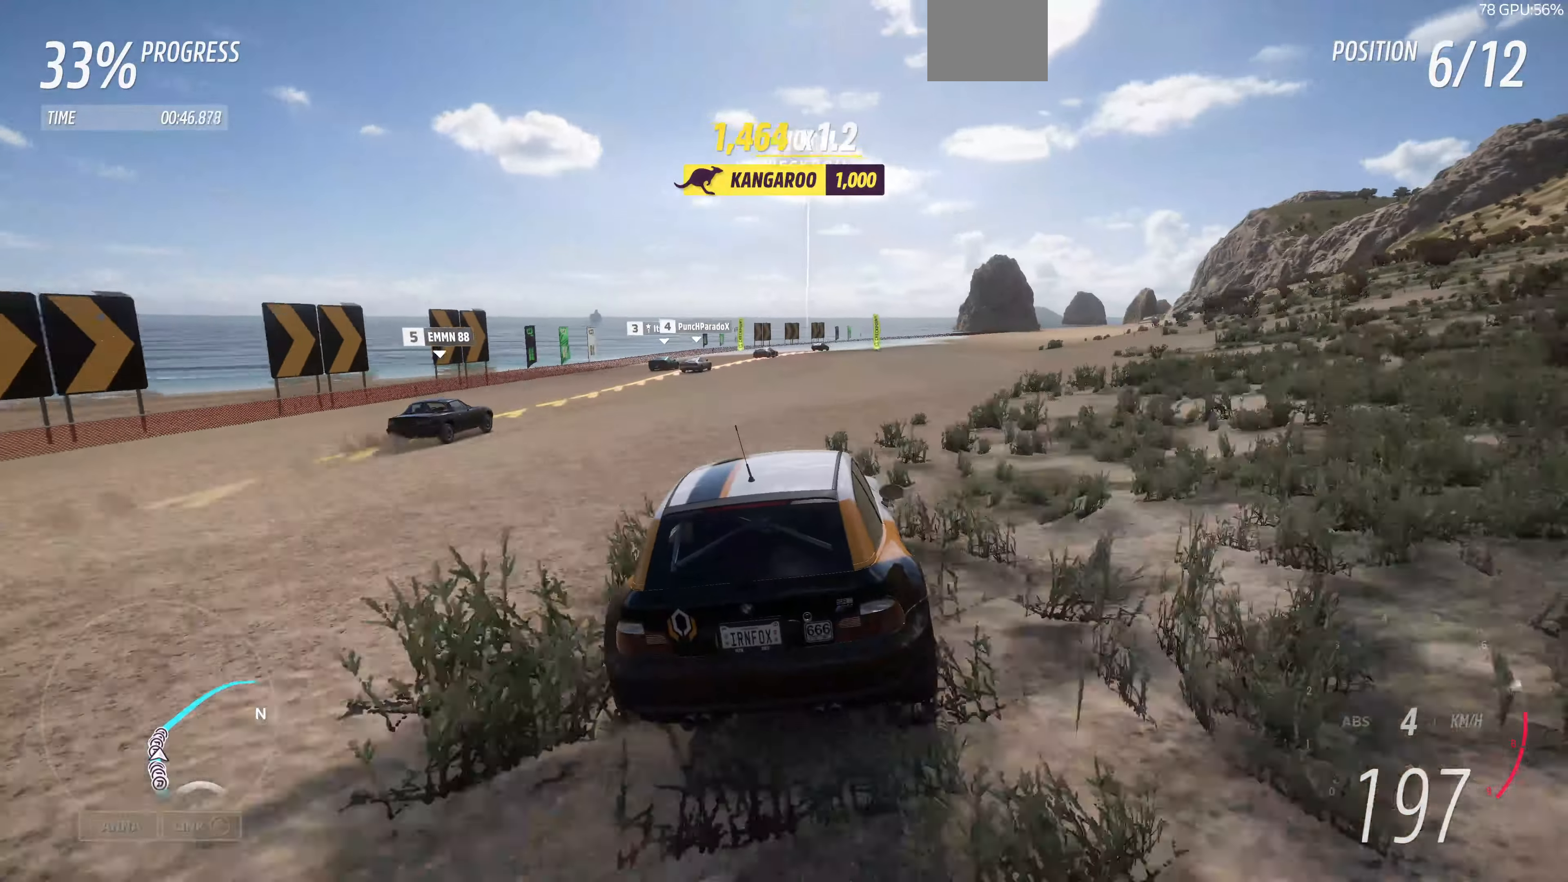
{"buttons": ["R2"], "left_stick": "up", "right_stick": "center", "events": []}
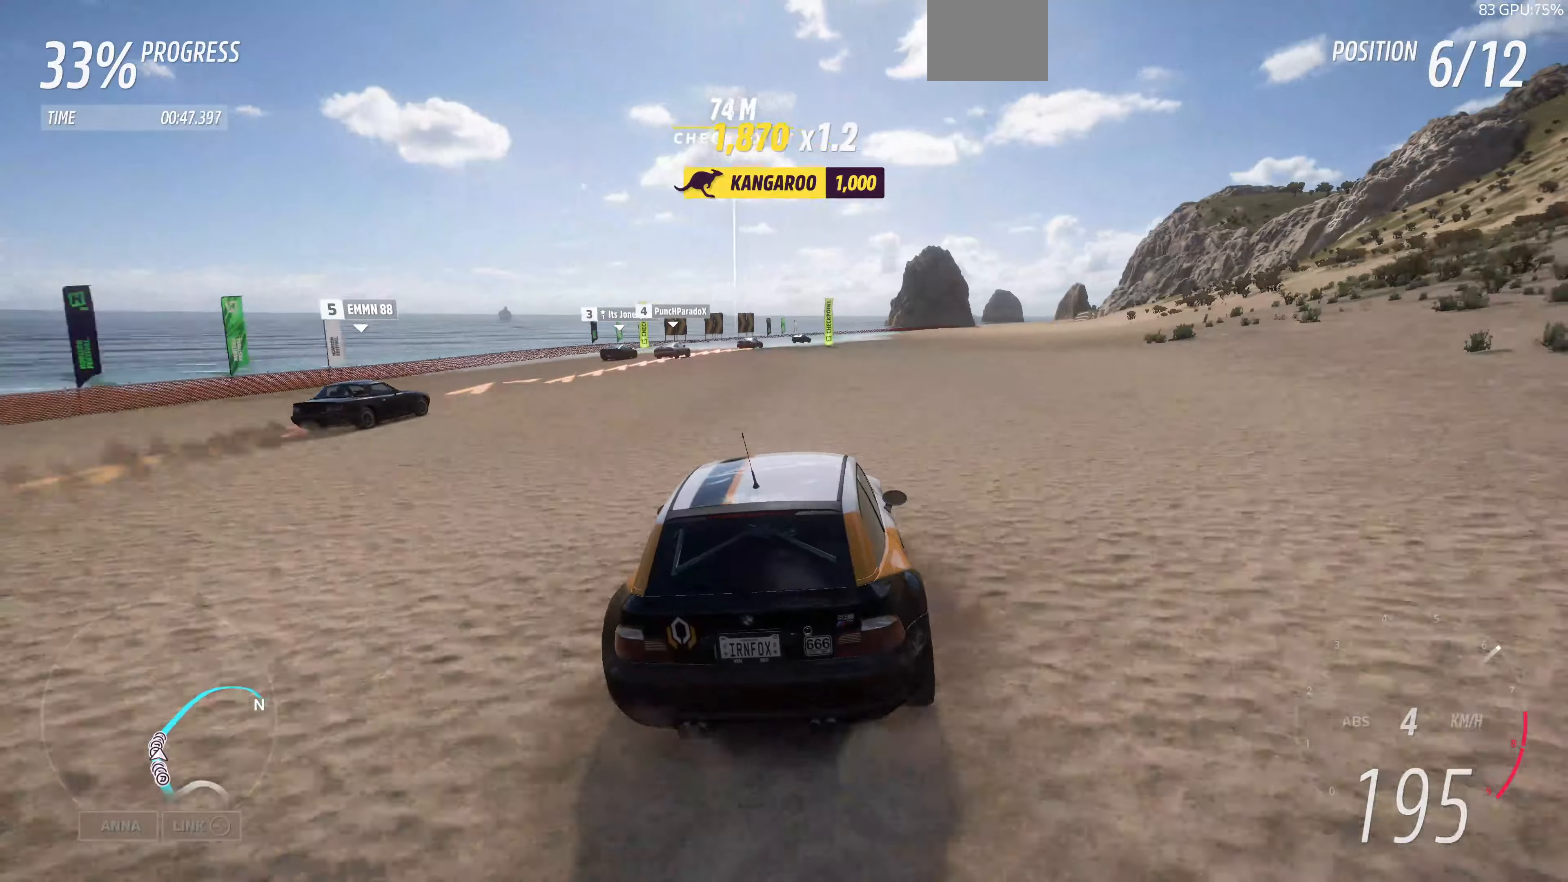
{"buttons": ["R2"], "left_stick": "up", "right_stick": "center", "events": [[166, "left_stick", "up-right"], [500, "left_stick", "up"]]}
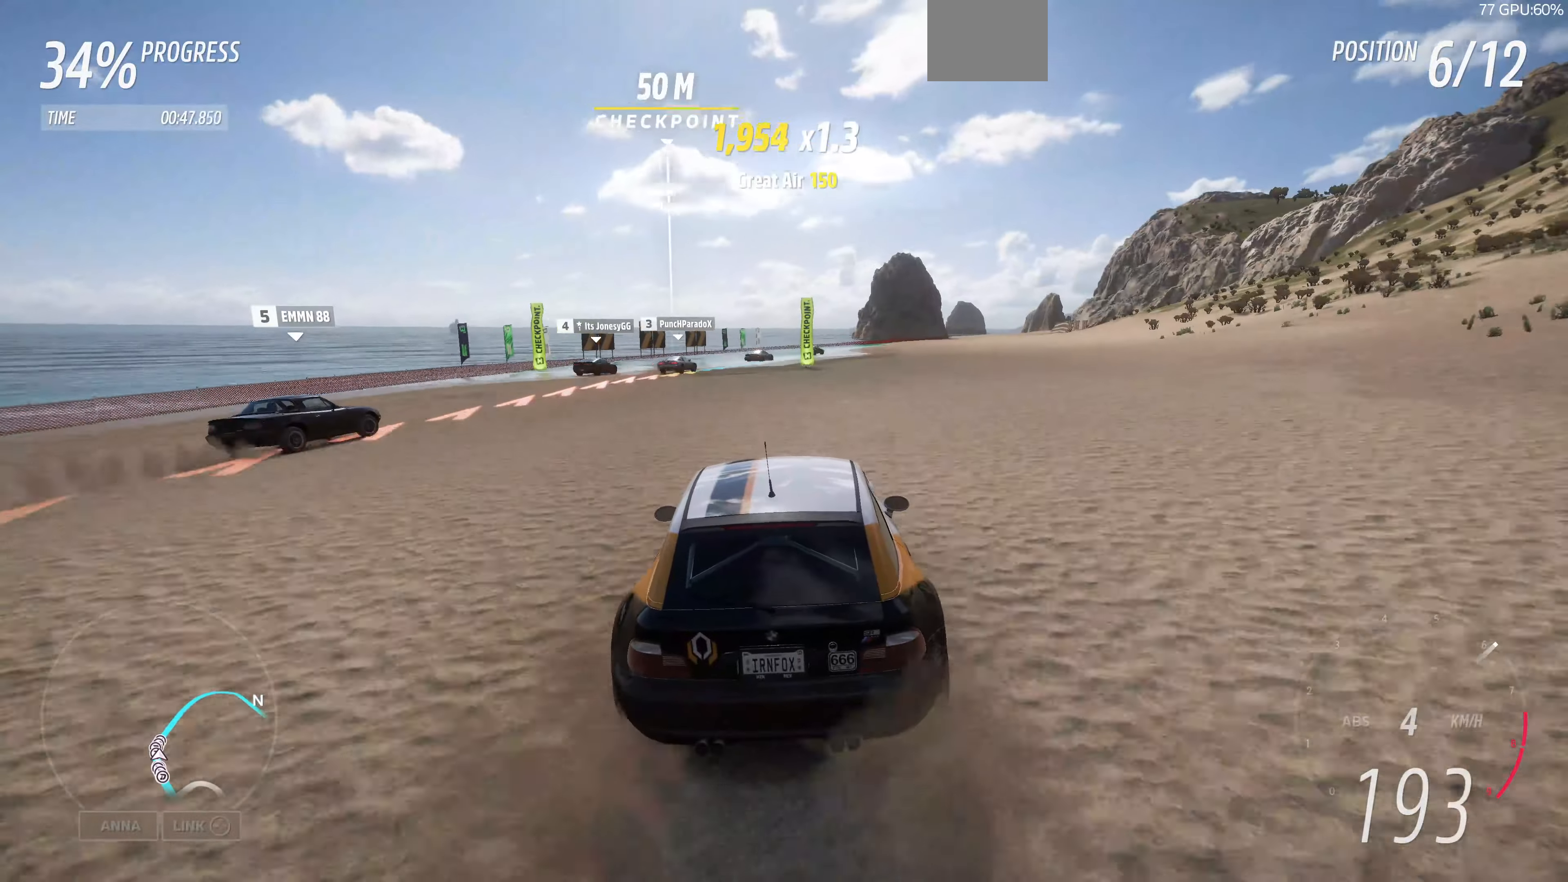
{"buttons": ["R2"], "left_stick": "up-left", "right_stick": "center", "events": [[100, "left_stick", "up-right"], [466, "left_stick", "up-left"]]}
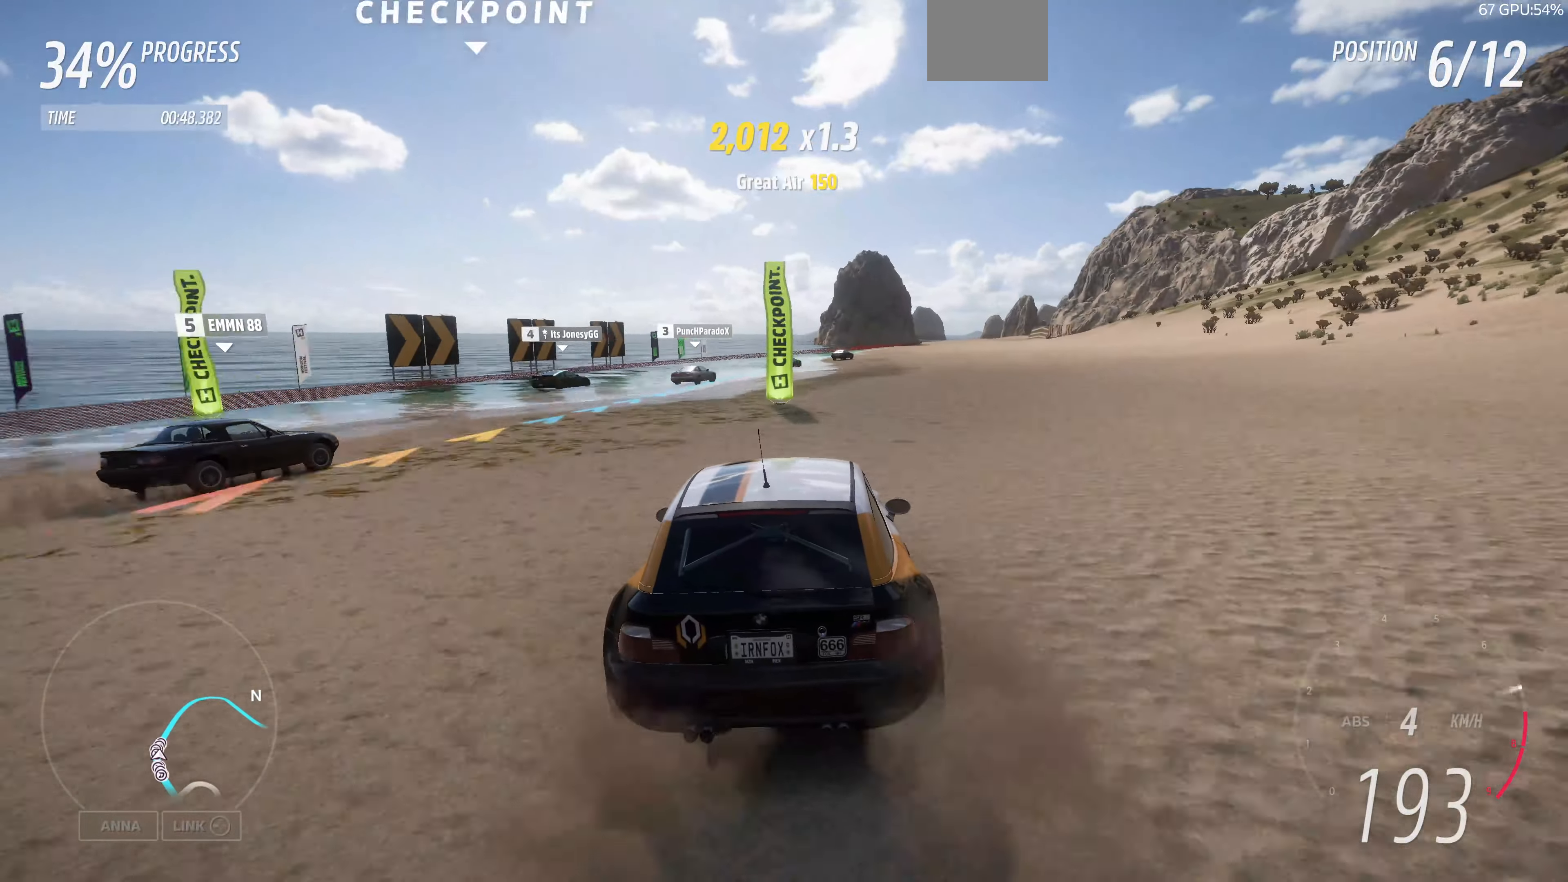
{"buttons": ["R2"], "left_stick": "up-right", "right_stick": "center", "events": [[166, "left_stick", "up-right"]]}
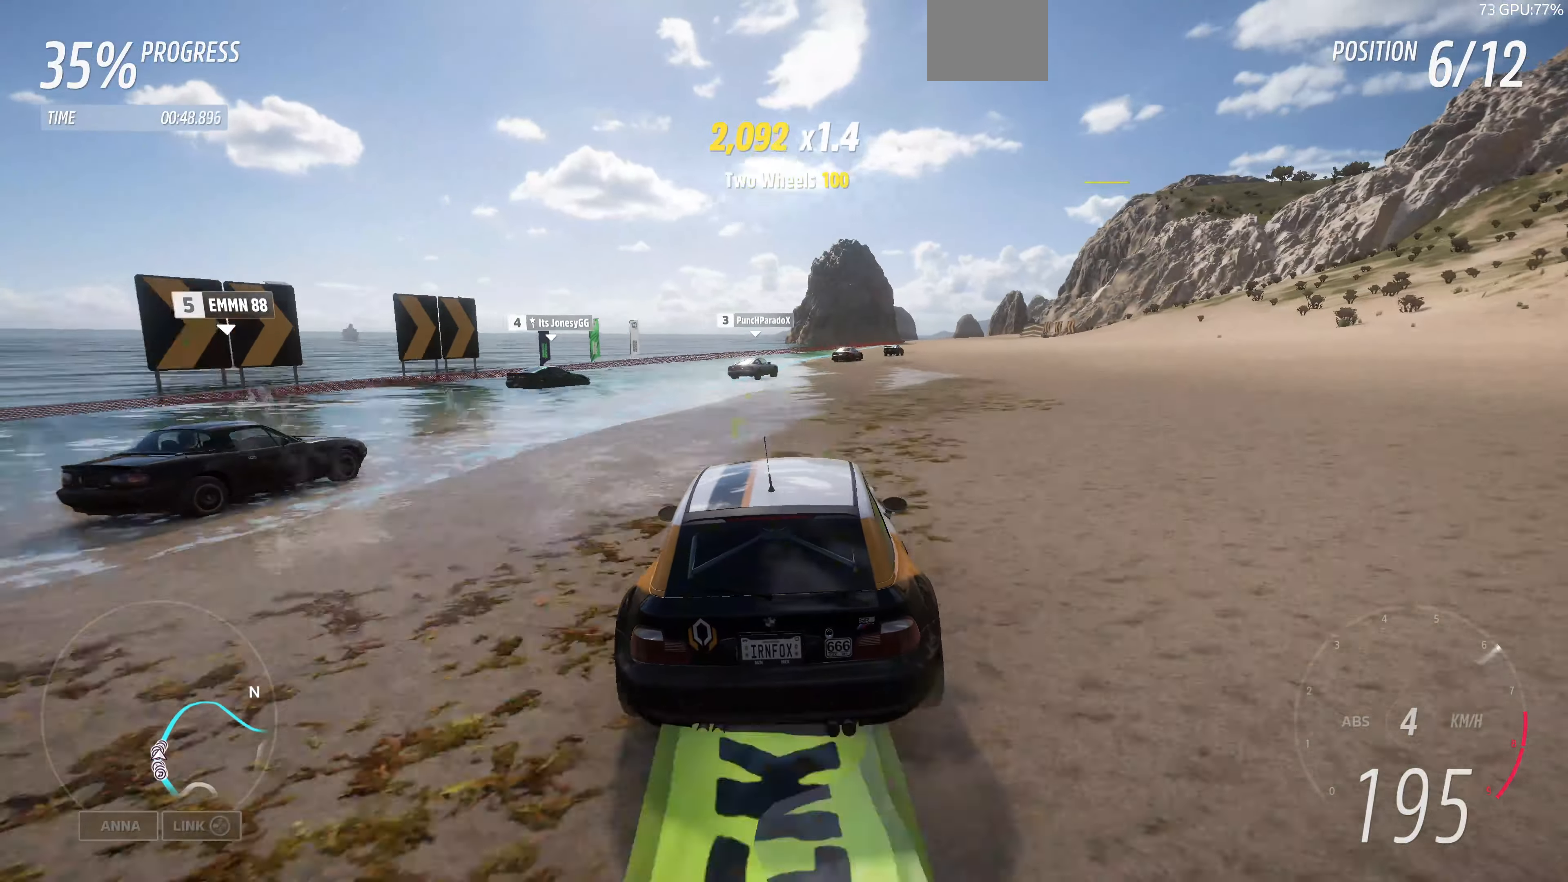
{"buttons": ["R2"], "left_stick": "center", "right_stick": "center", "events": [[366, "left_stick", "center"]]}
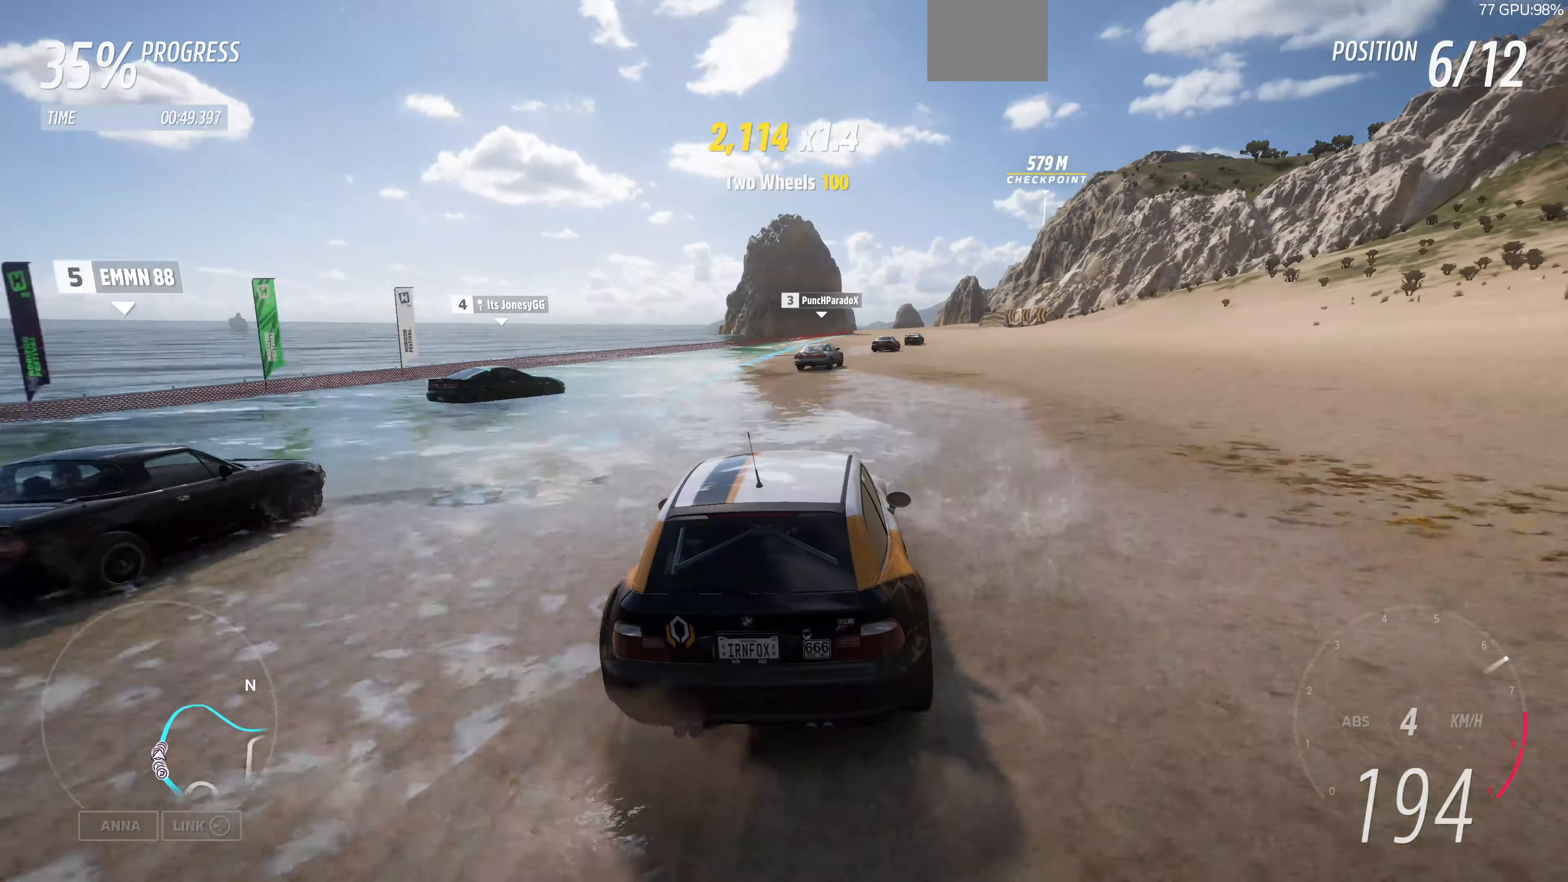
{"buttons": ["R2"], "left_stick": "right", "right_stick": "center", "events": [[33, "R2", "up"], [33, "left_stick", "right"], [300, "R2", "down"], [333, "left_stick", "center"], [466, "left_stick", "right"]]}
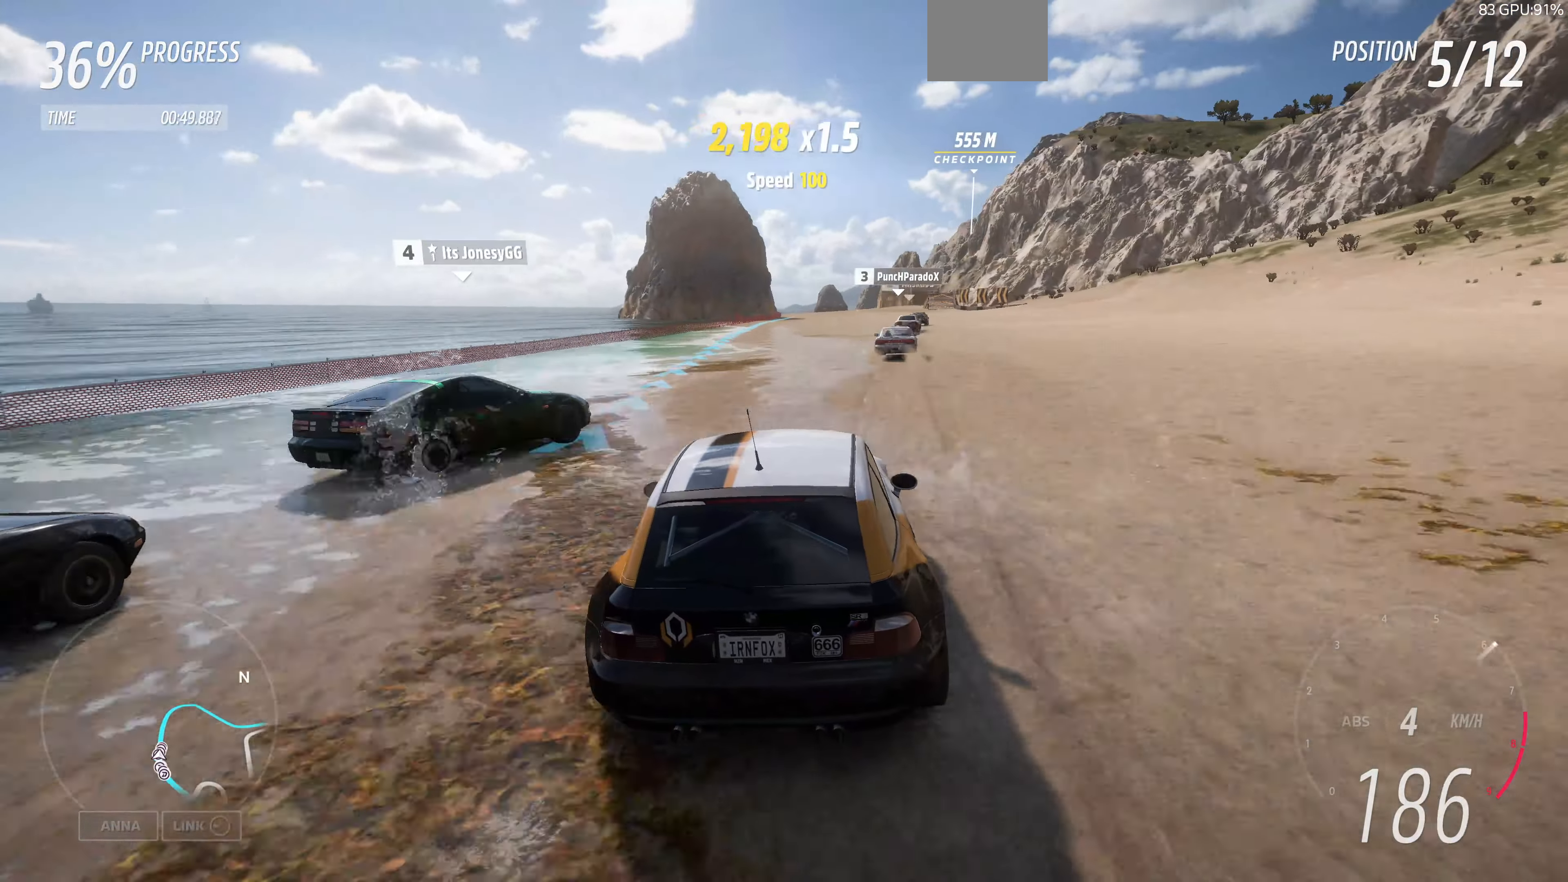
{"buttons": ["R2"], "left_stick": "center", "right_stick": "center", "events": [[200, "left_stick", "center"]]}
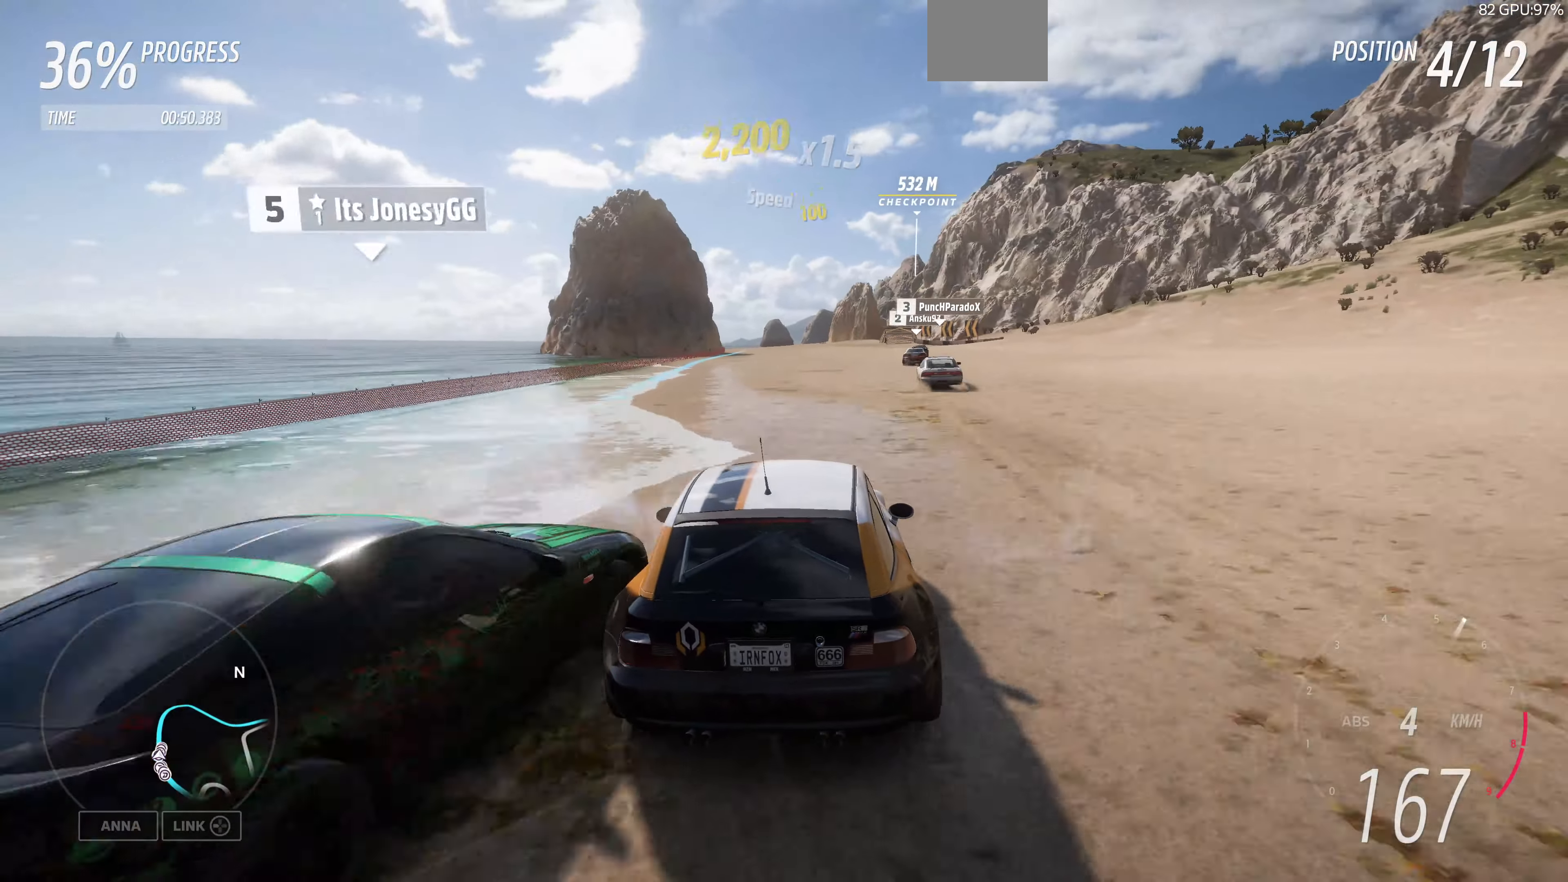
{"buttons": ["R2"], "left_stick": "up", "right_stick": "center", "events": [[66, "left_stick", "up"]]}
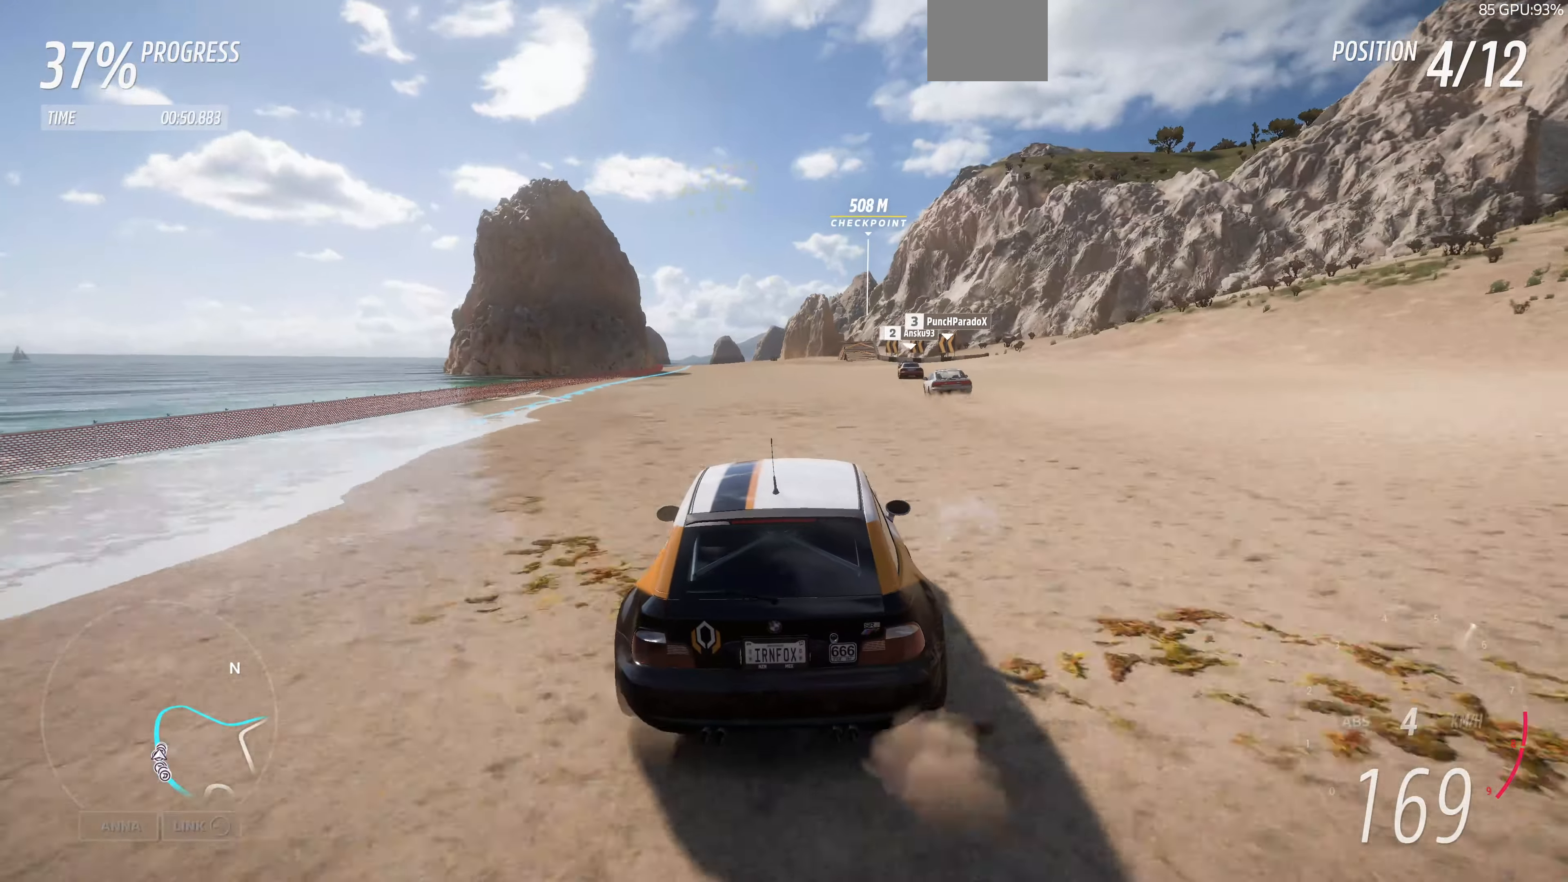
{"buttons": ["R2"], "left_stick": "up", "right_stick": "center", "events": []}
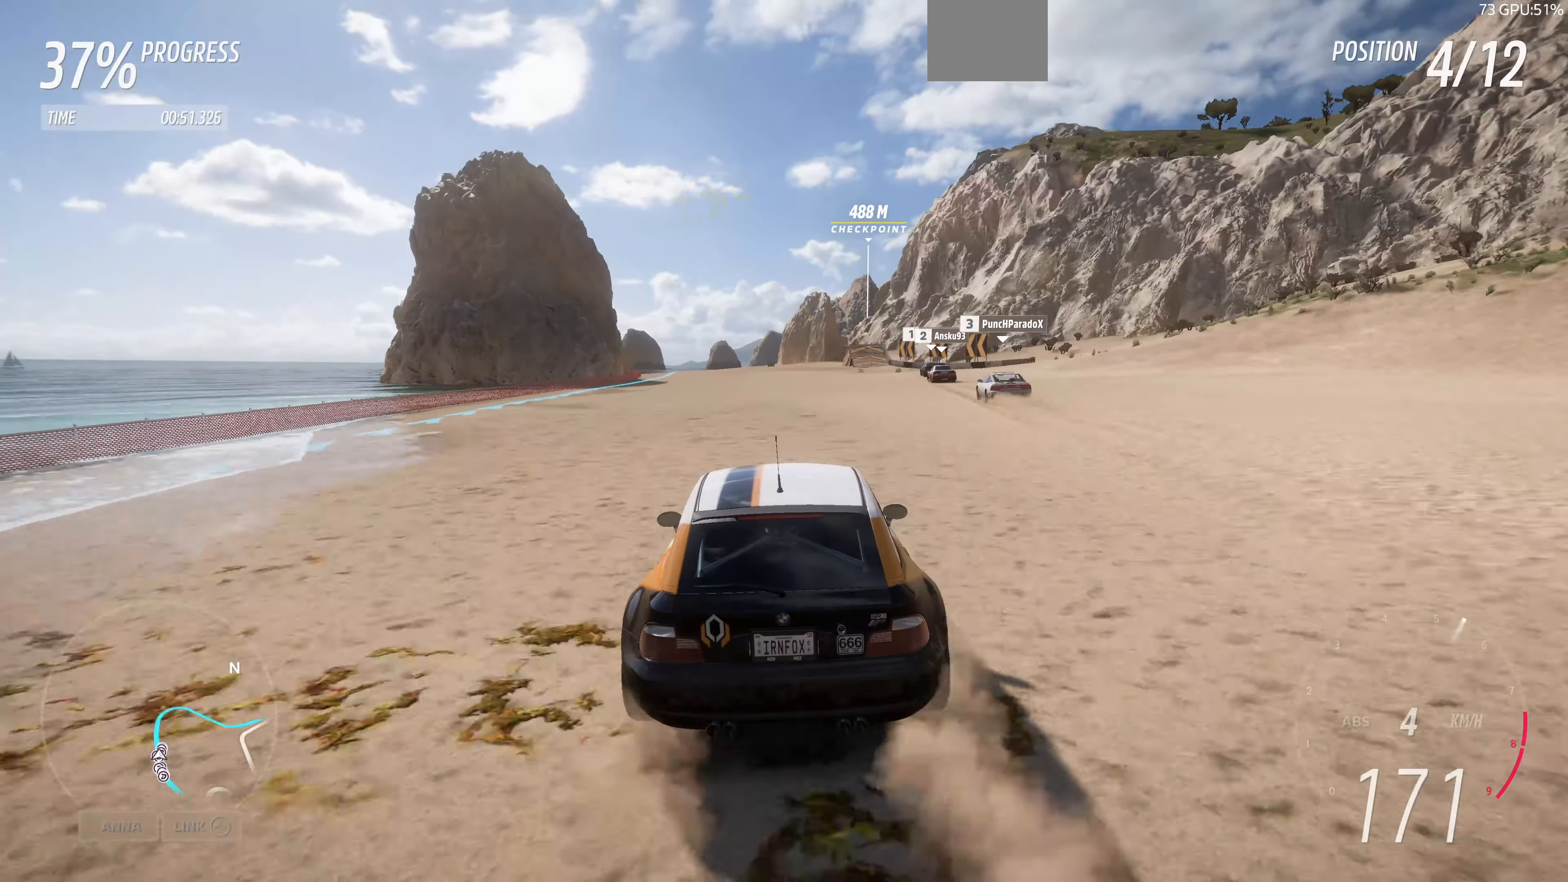
{"buttons": ["R2"], "left_stick": "center", "right_stick": "center", "events": [[400, "left_stick", "center"]]}
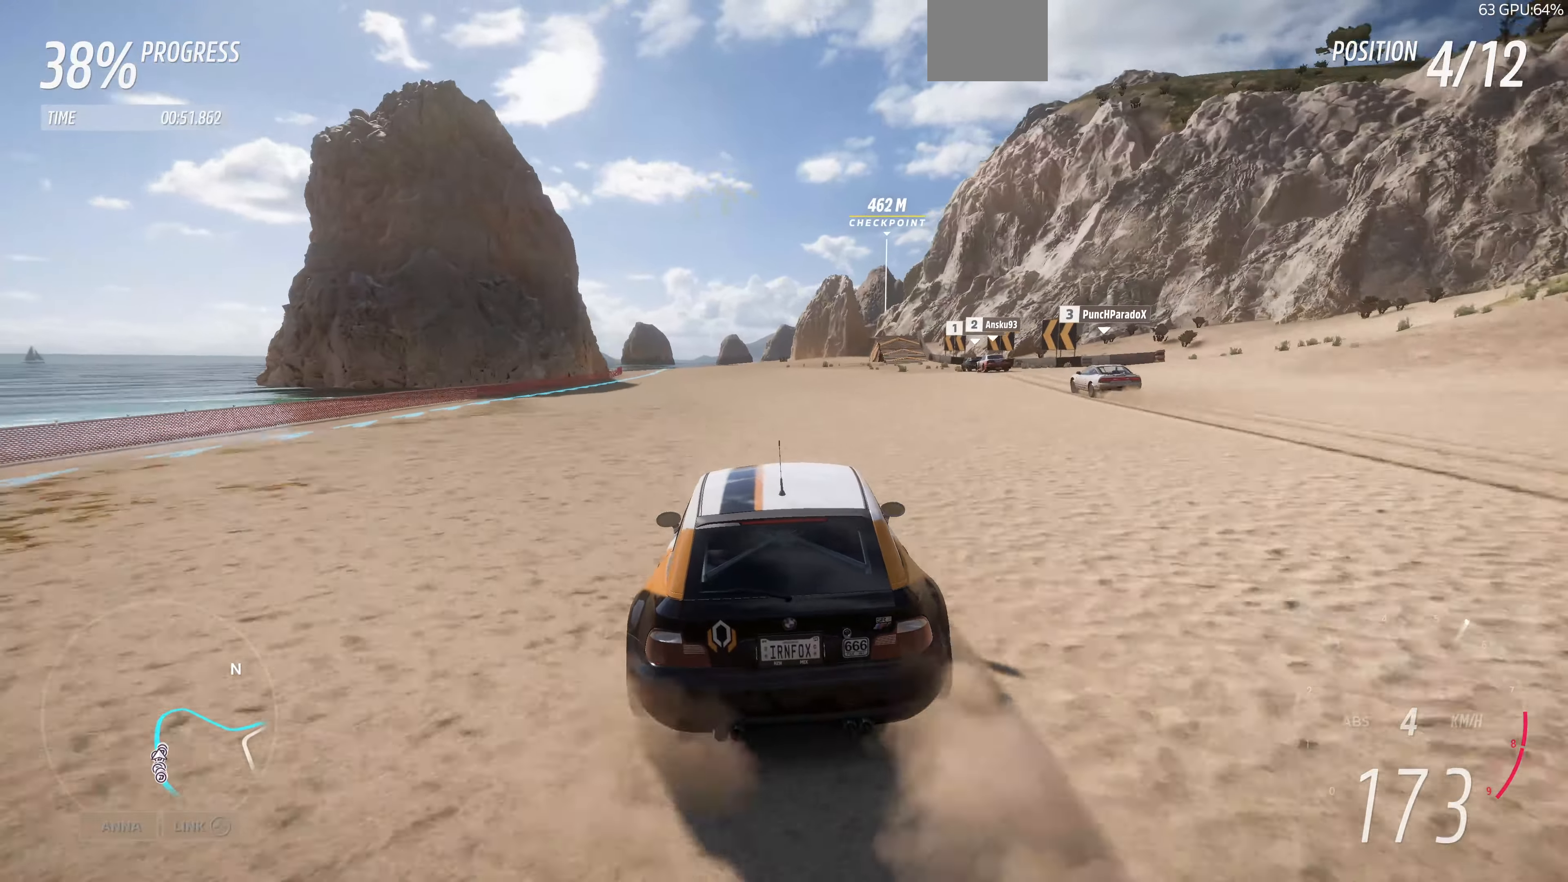
{"buttons": ["R2"], "left_stick": "up", "right_stick": "center", "events": [[166, "left_stick", "up"]]}
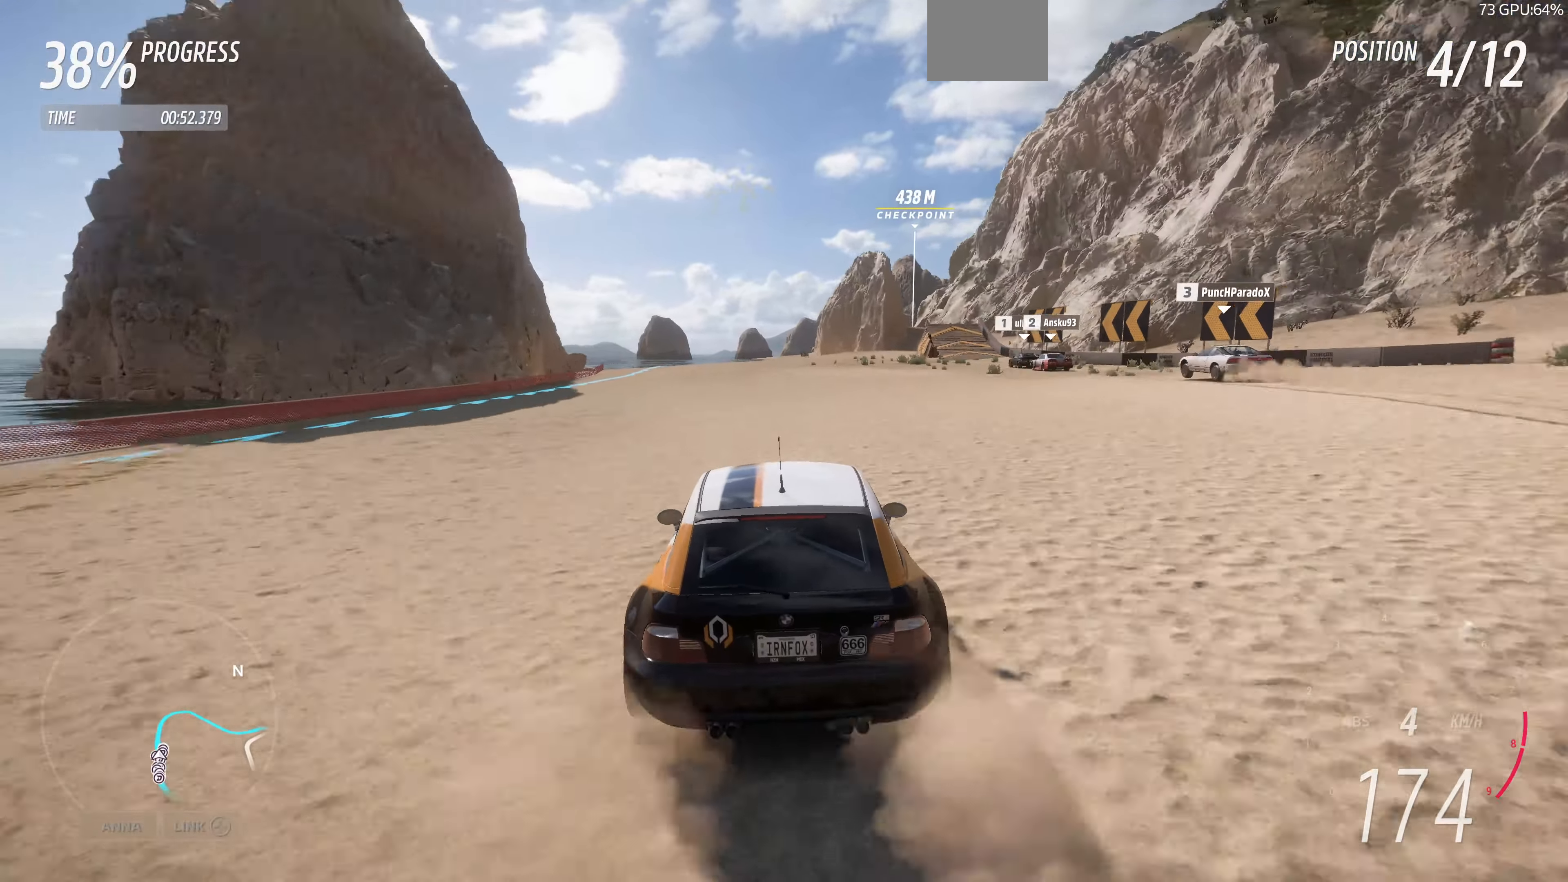
{"buttons": ["R2"], "left_stick": "up", "right_stick": "center", "events": []}
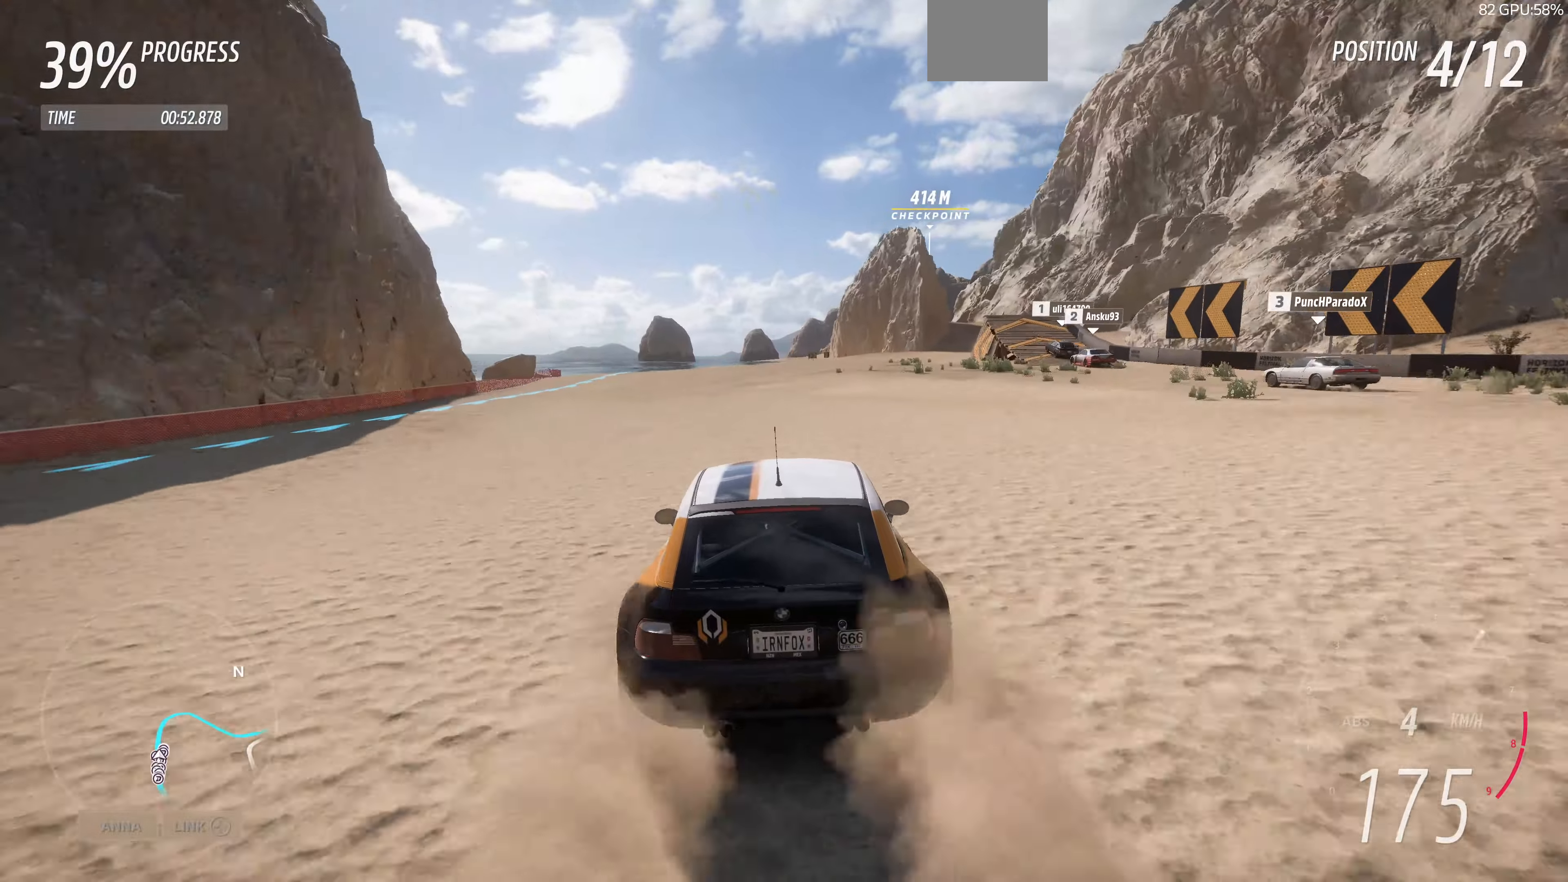
{"buttons": ["R2"], "left_stick": "up", "right_stick": "center", "events": []}
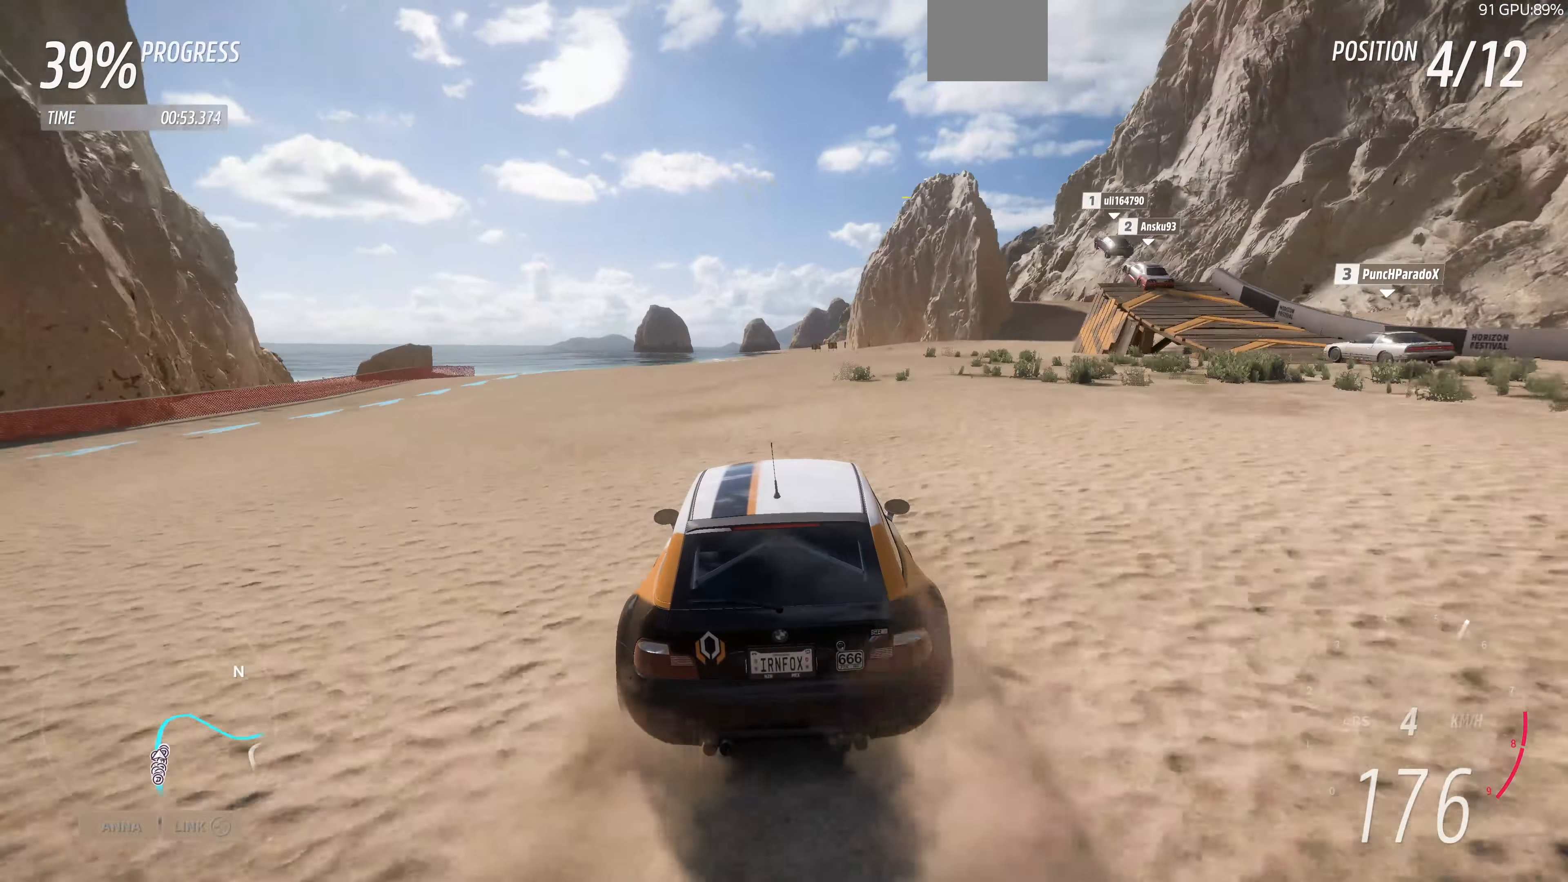
{"buttons": ["R2"], "left_stick": "up", "right_stick": "center", "events": []}
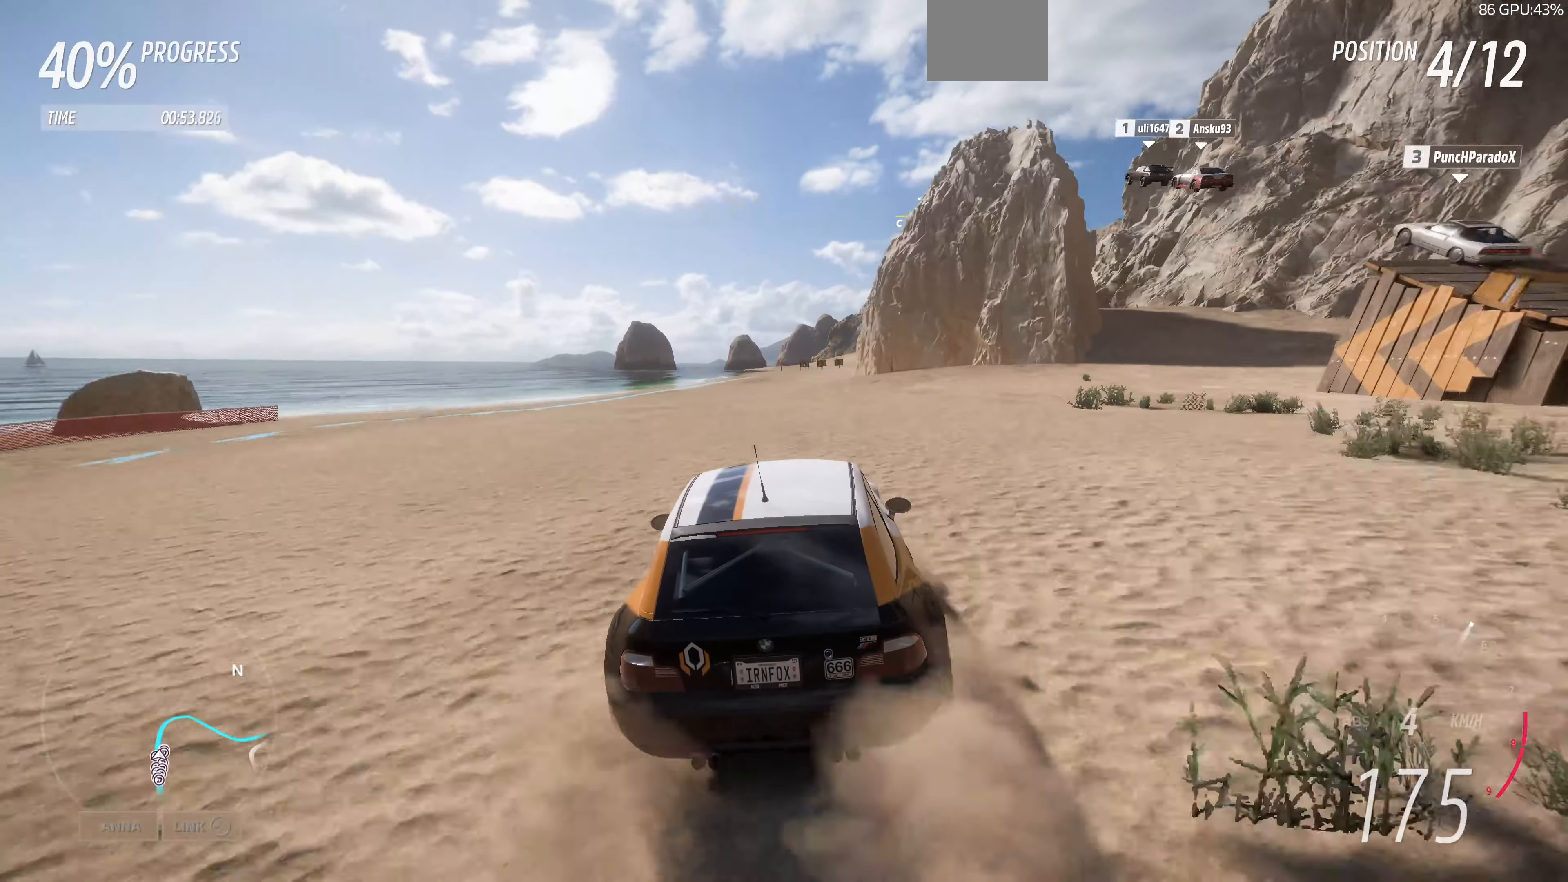
{"buttons": ["R2"], "left_stick": "up", "right_stick": "center", "events": []}